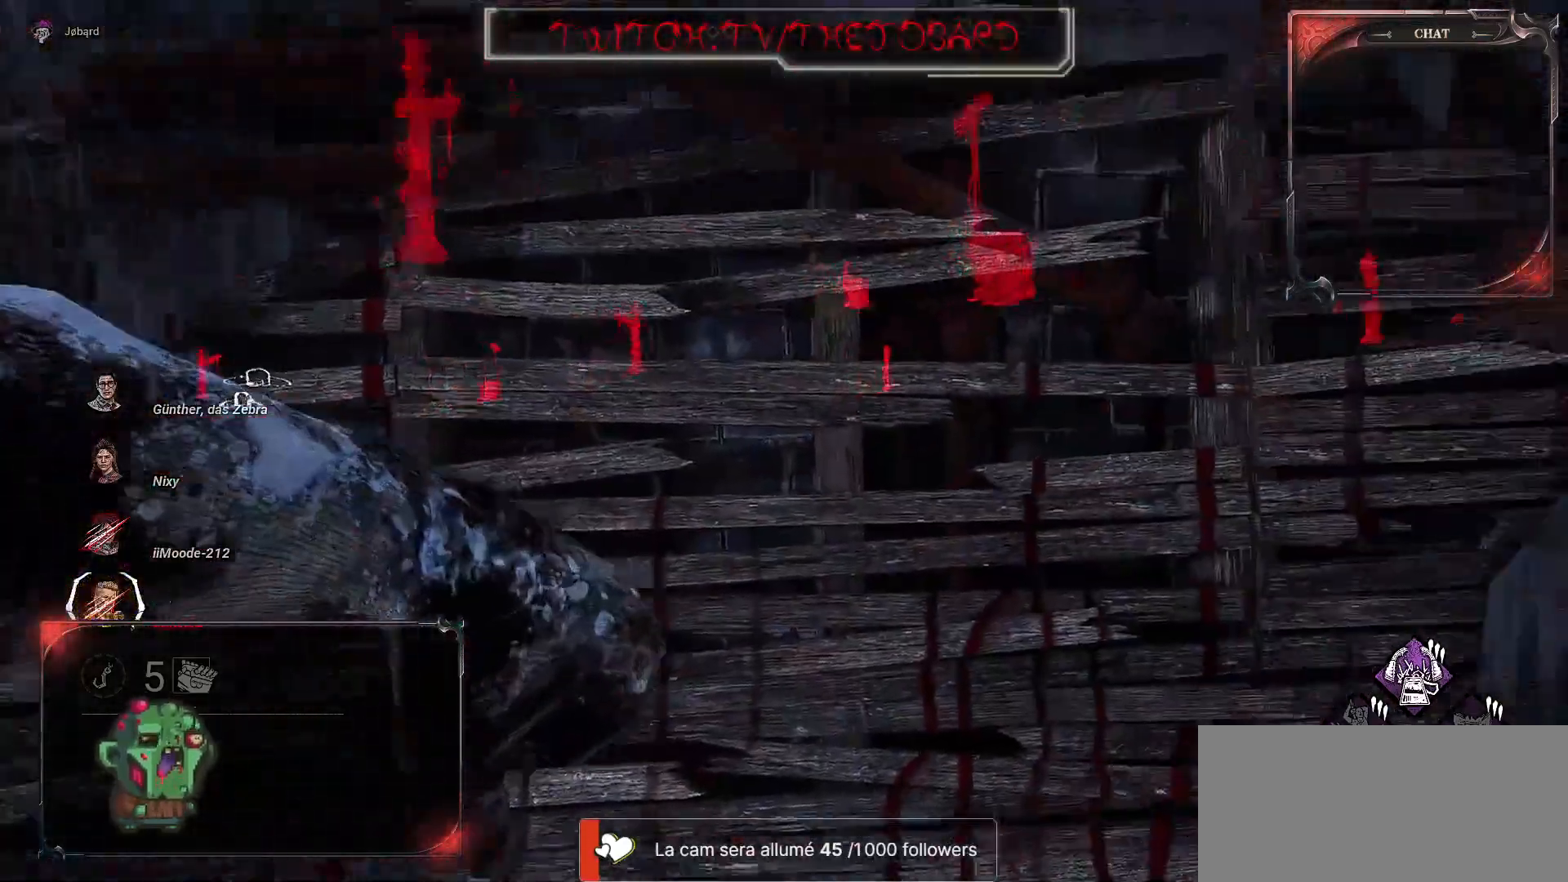
Gameplay with keyboard and mouse; each line is a JSON object with the keys and mouse buttons held at the frame after it. "events" lists presses ("down") and releases ("up") of "a", "ctrl", "d", "e", "f", "q", "r", "s", "shift", "space", "tab", "z", "mouse_left", "mouse_wheel", "mouse_right", "mouse_mb4" and "mouse_mb5" between this image and that frame as [ms after this image, input, new state], when the widget could be followed in between. "mouse_left", "mouse_wheel", "mouse_right", "mouse_mb4", "mouse_mb5" = the "left", "wheel", "right", "mb4", "mb5" buttons of the "mouse" list. No other keys are recorded. "wheel" means that the mouse wheel is clicked or scrolled. Mouse movement is not recorded.
{"keys": ["s"], "mouse": [], "events": [[217, "s", "down"]]}
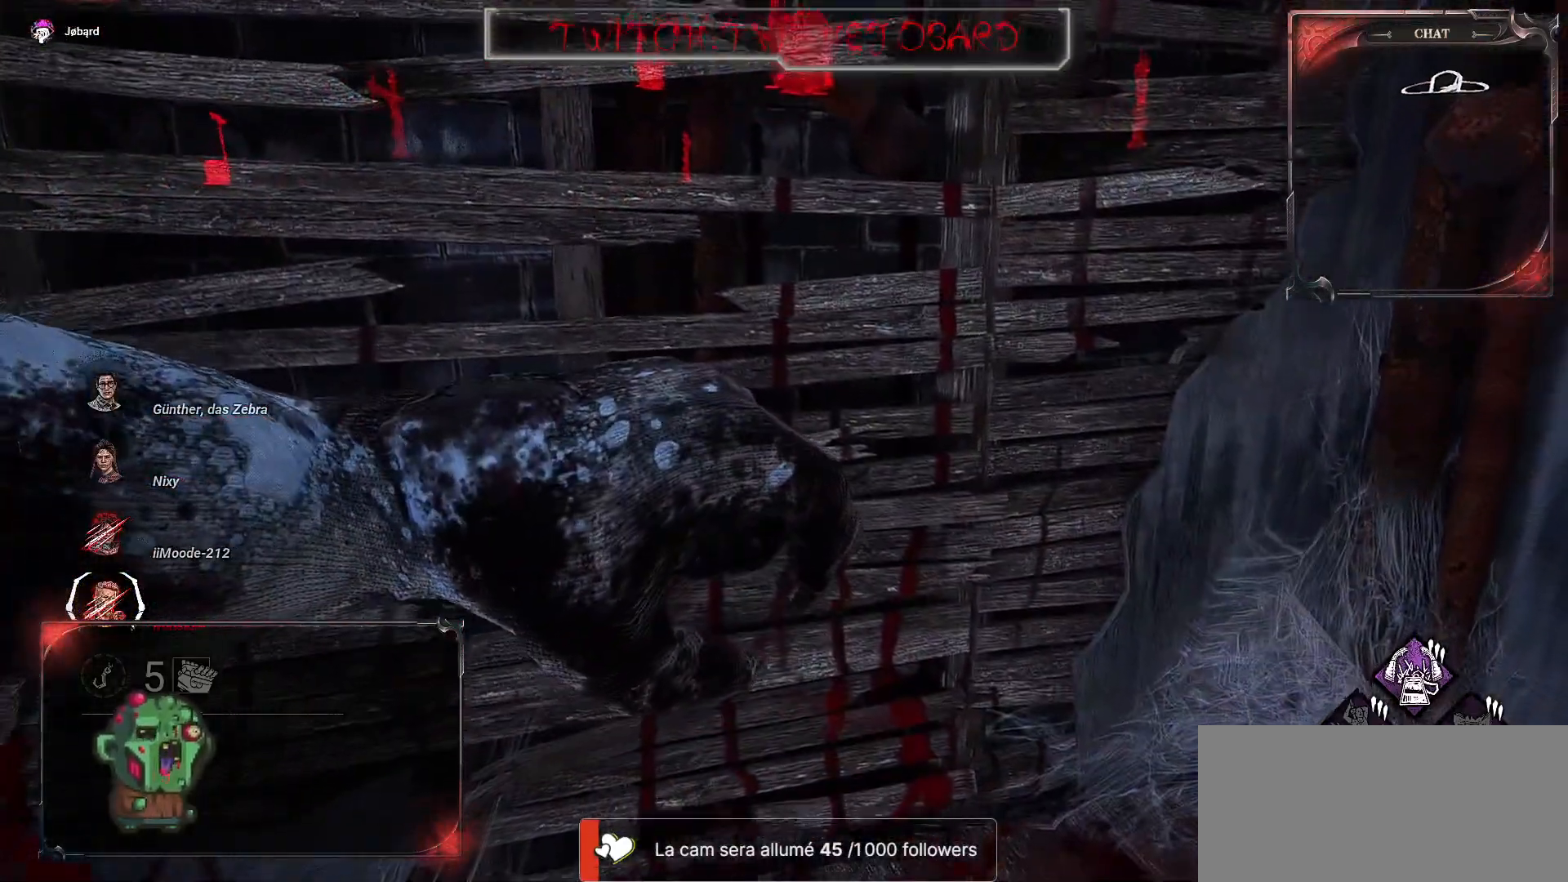
{"keys": ["s"], "mouse": [], "events": []}
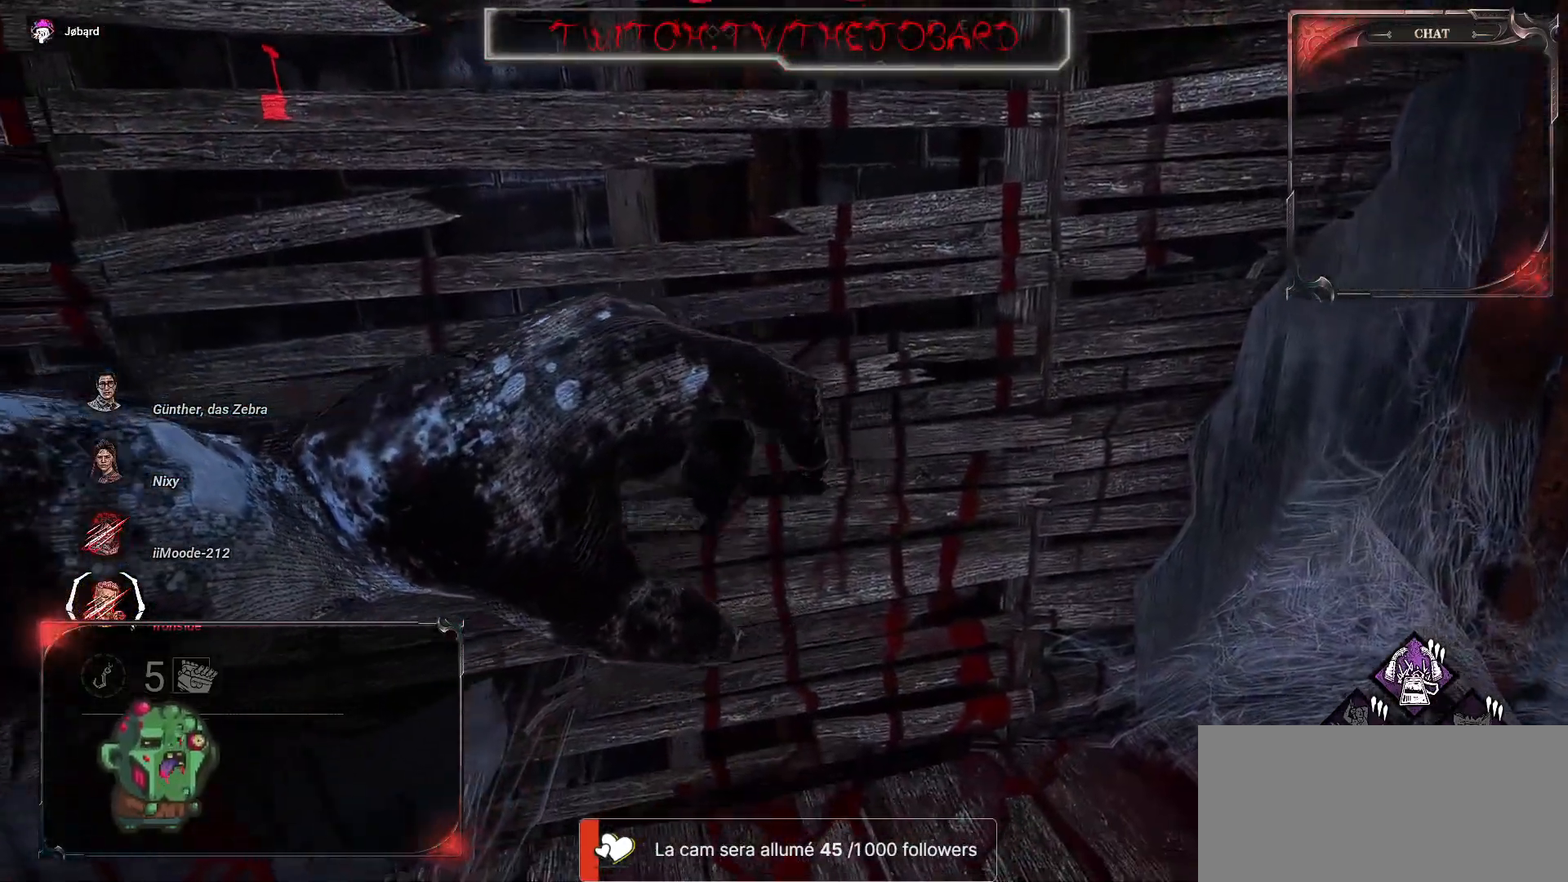
{"keys": ["d", "s"], "mouse": [], "events": [[467, "d", "down"]]}
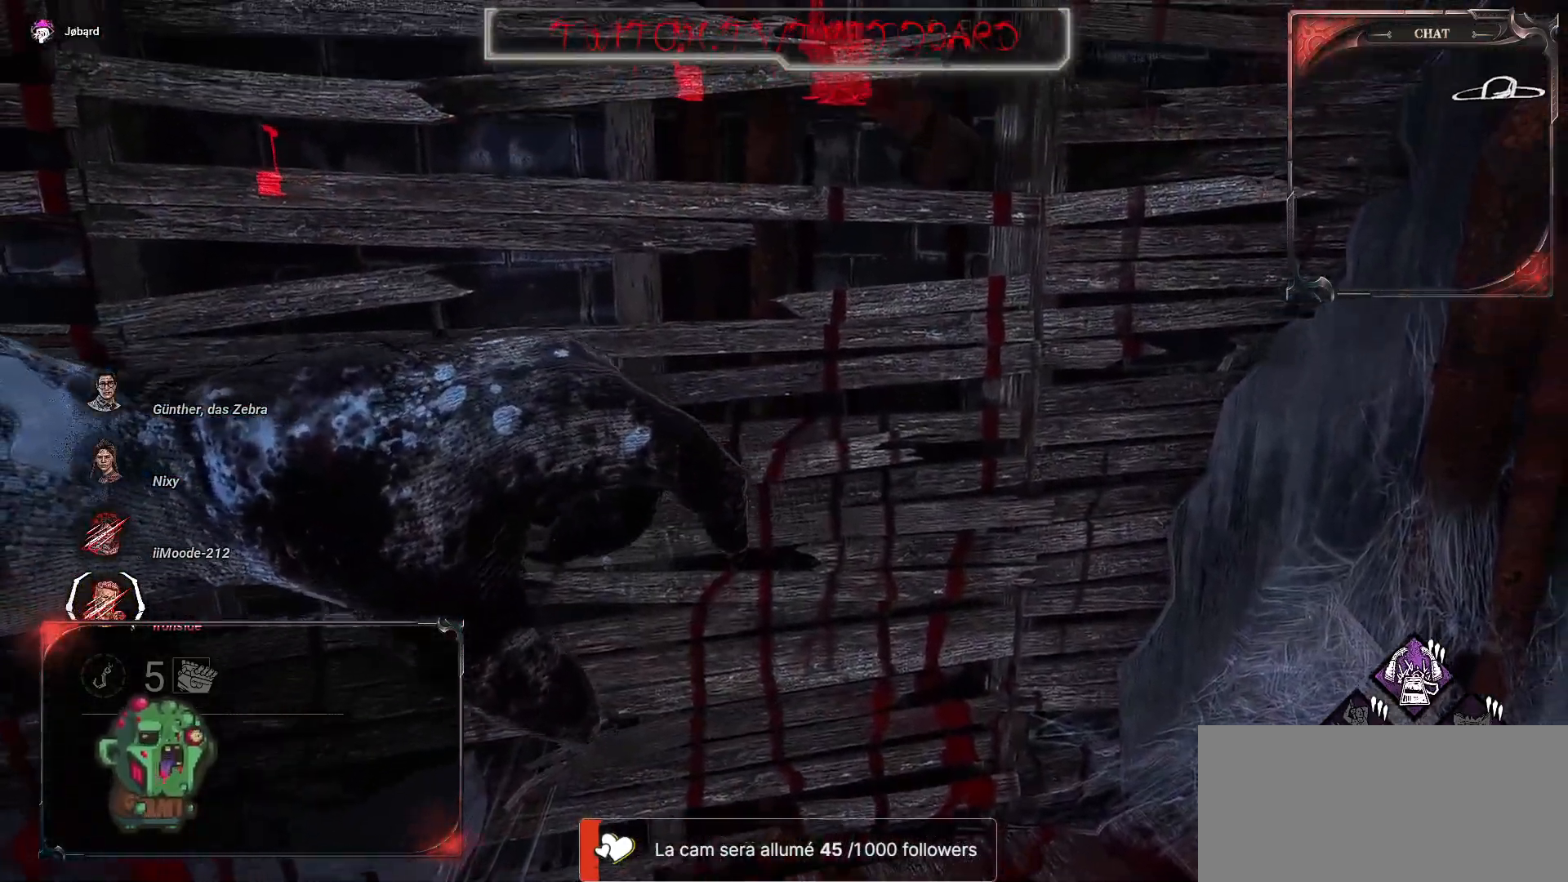
{"keys": ["d", "s"], "mouse": [], "events": []}
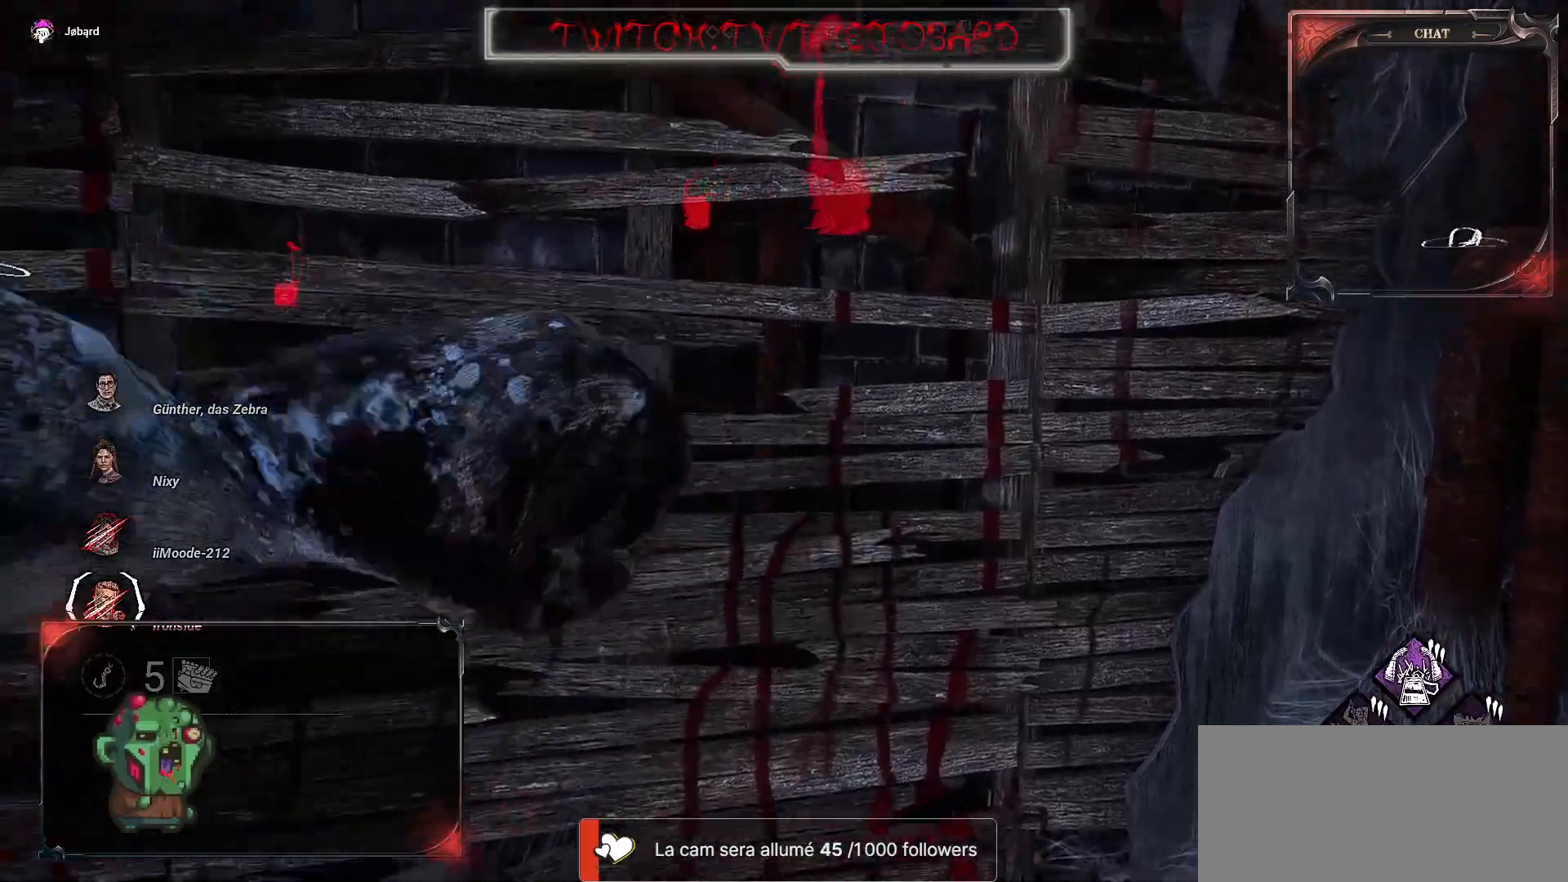
{"keys": ["d", "s"], "mouse": [], "events": [[17, "s", "up"], [384, "s", "down"]]}
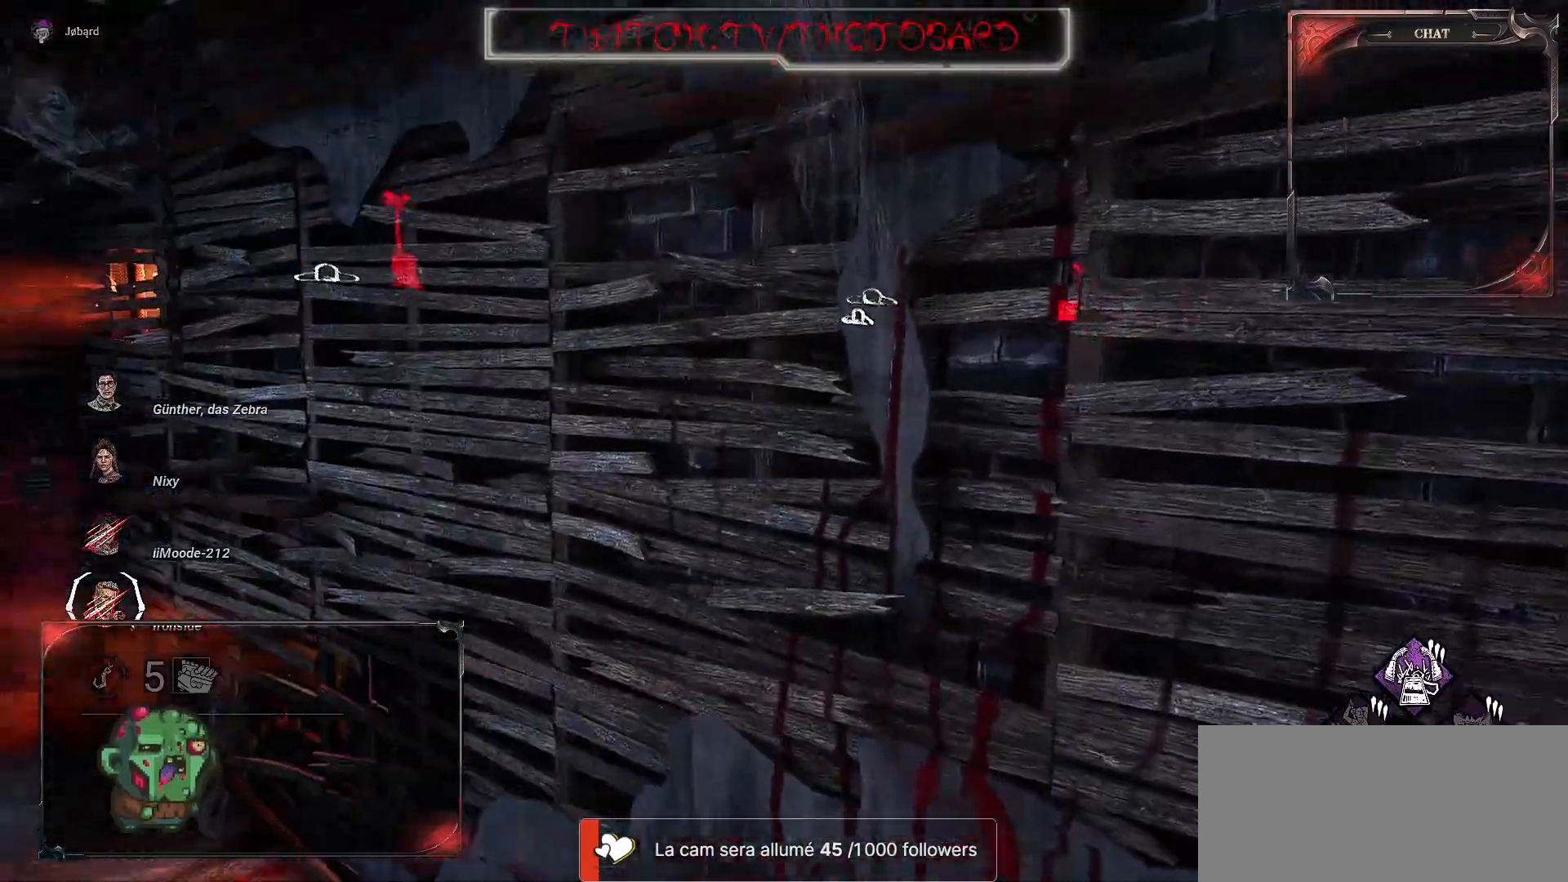
{"keys": ["q", "s"], "mouse": [], "events": [[334, "d", "up"], [334, "q", "down"]]}
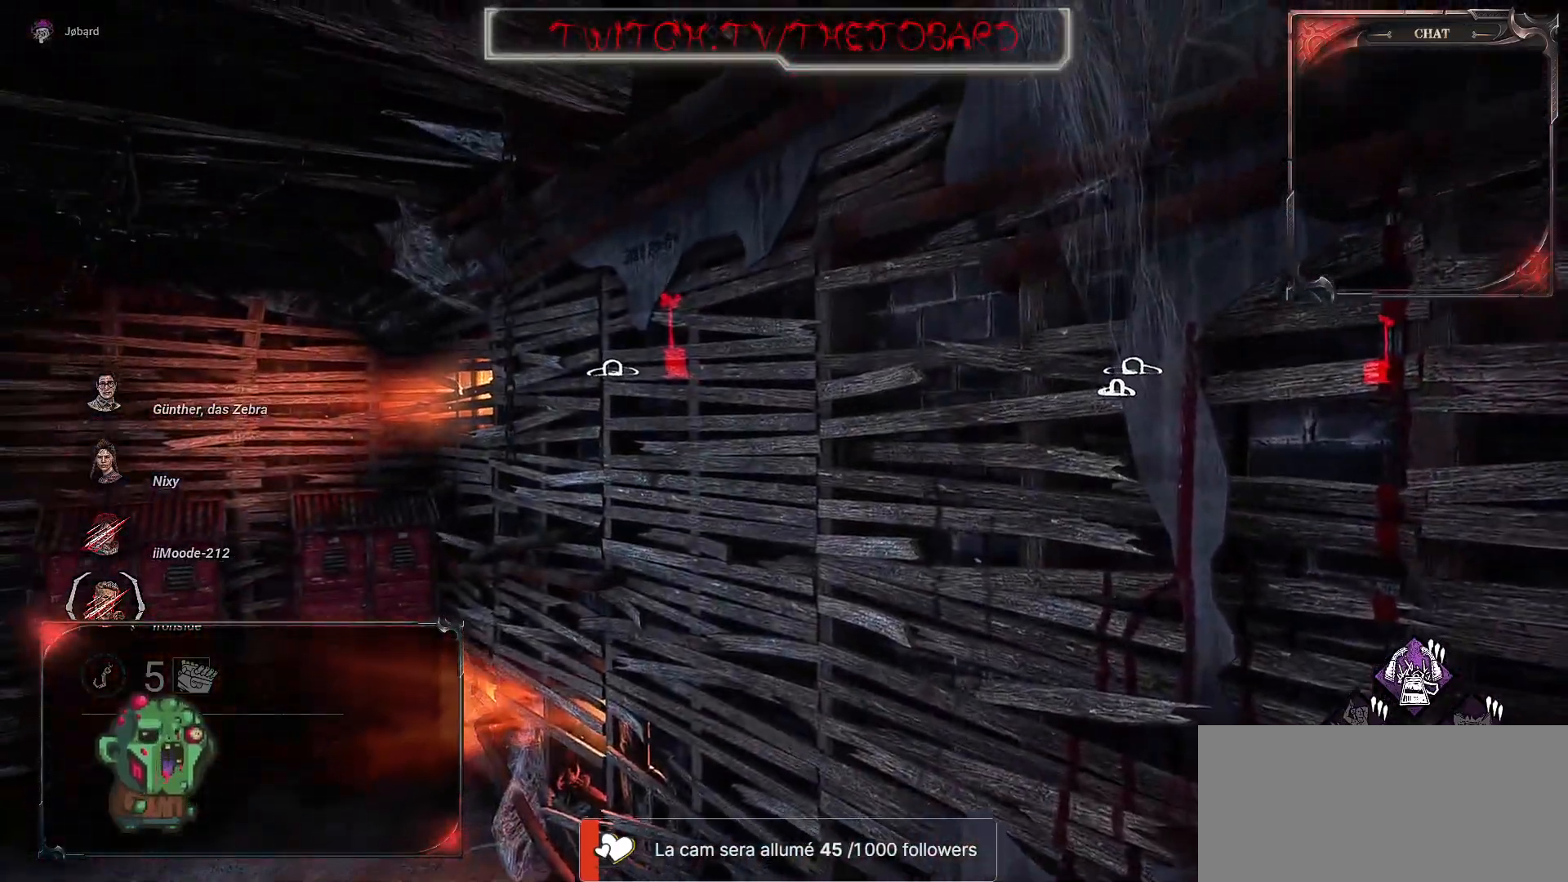
{"keys": ["q"], "mouse": [], "events": [[50, "s", "up"]]}
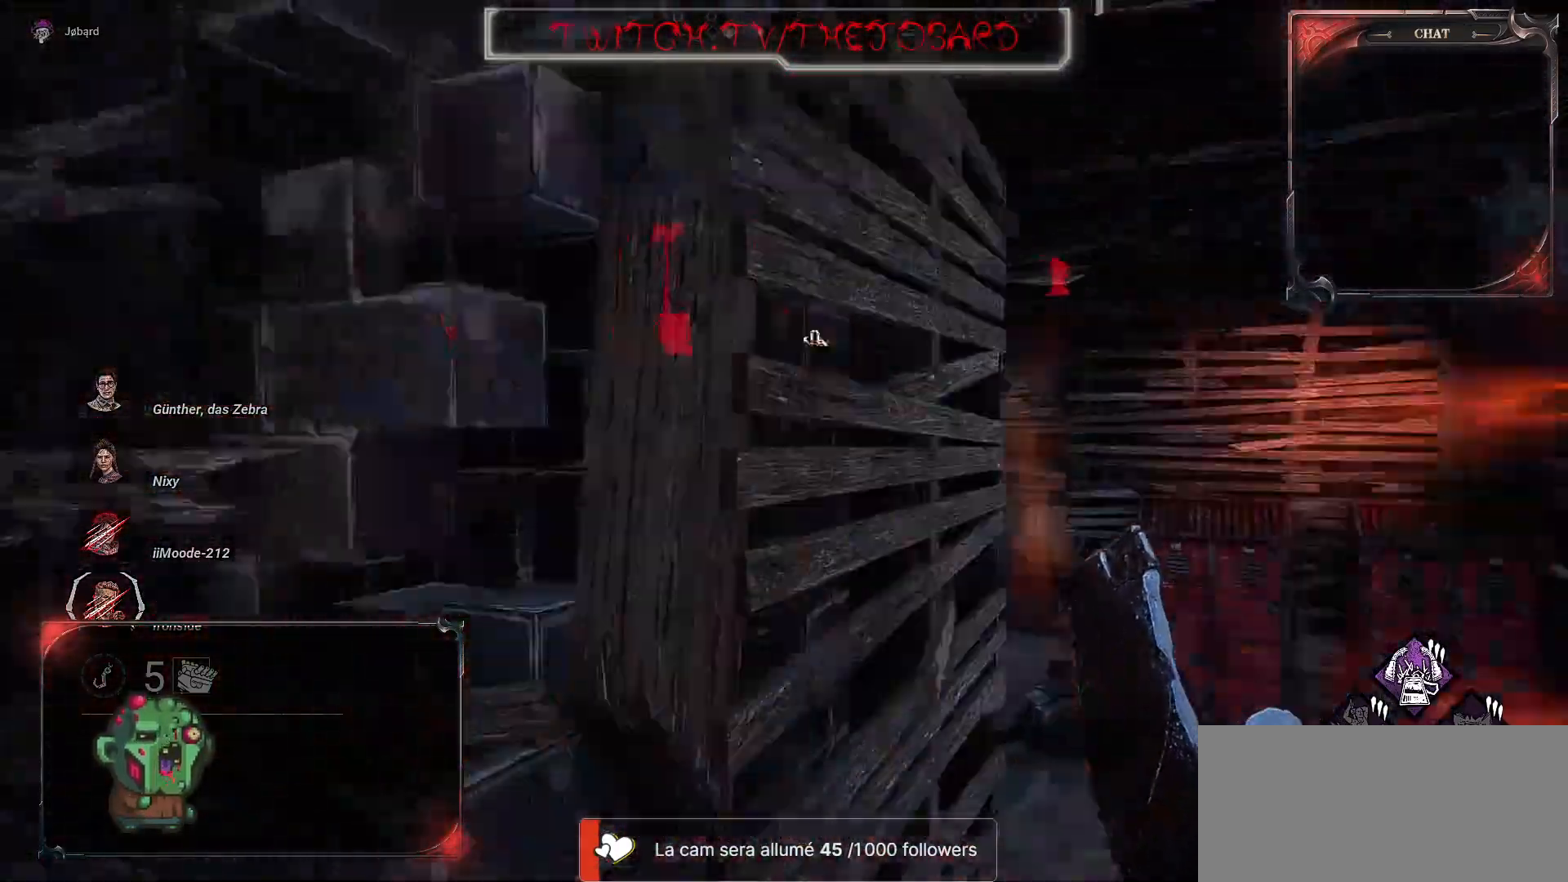
{"keys": ["z"], "mouse": [], "events": [[34, "z", "down"], [300, "q", "up"]]}
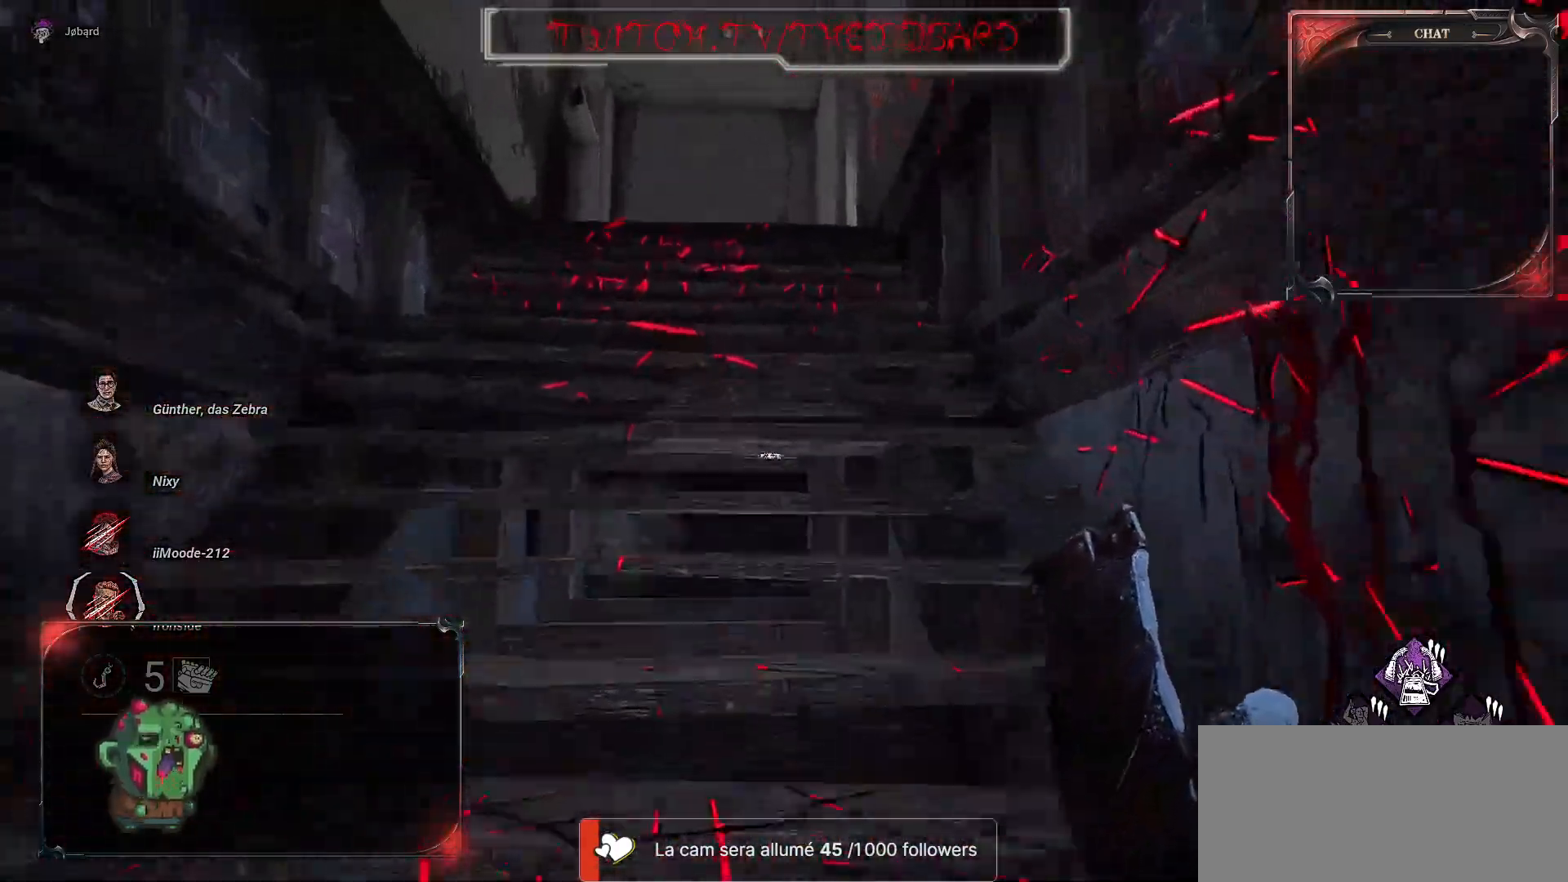
{"keys": ["z"], "mouse": [], "events": []}
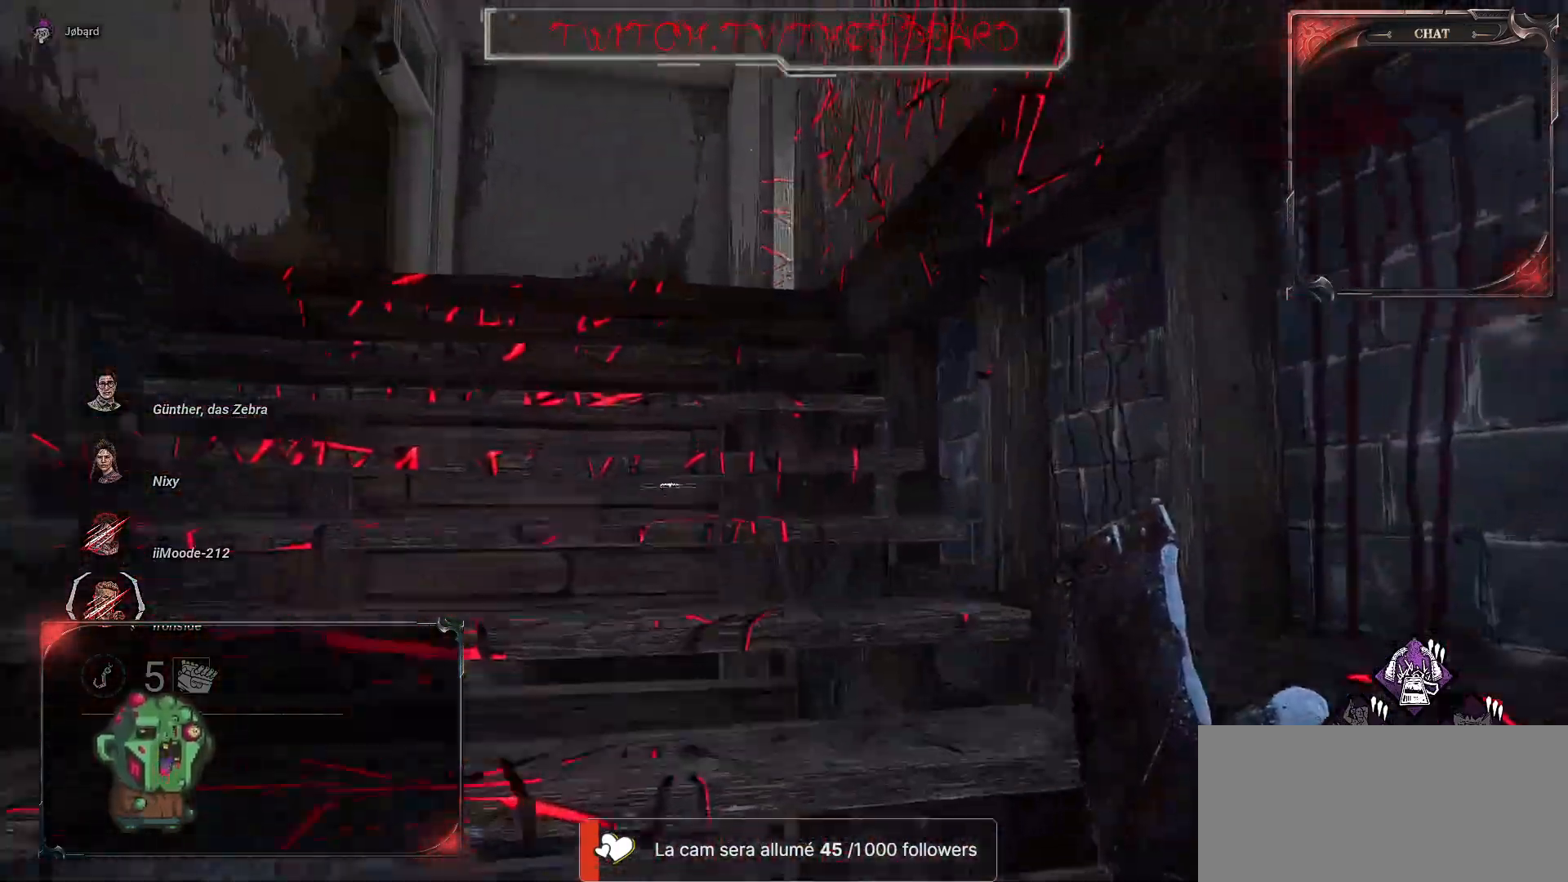
{"keys": ["q", "z"], "mouse": [], "events": [[234, "q", "down"]]}
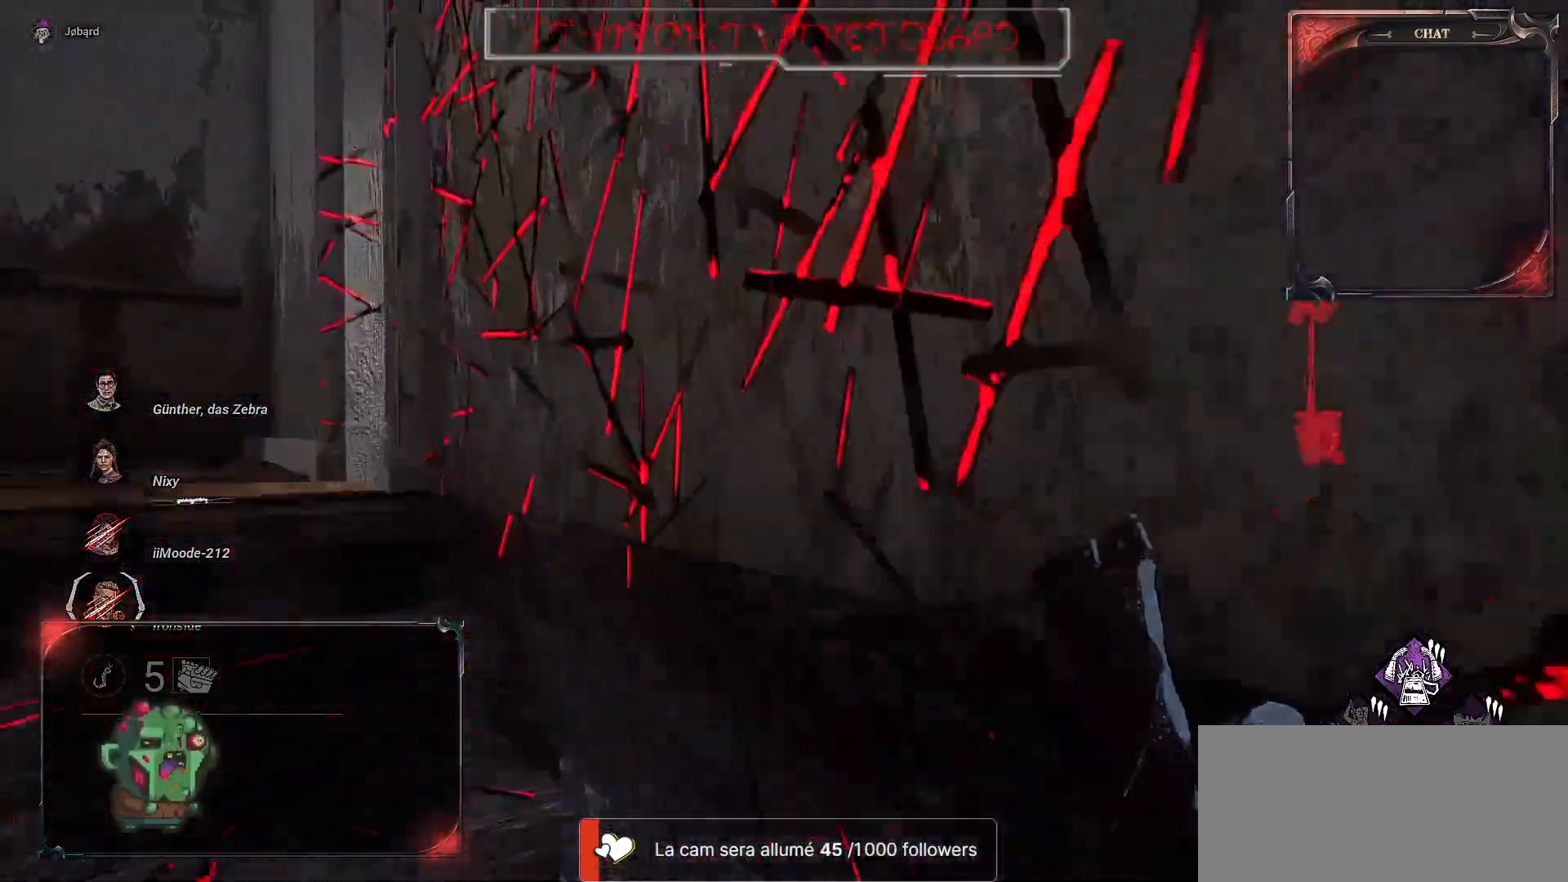
{"keys": ["q", "z"], "mouse": [], "events": []}
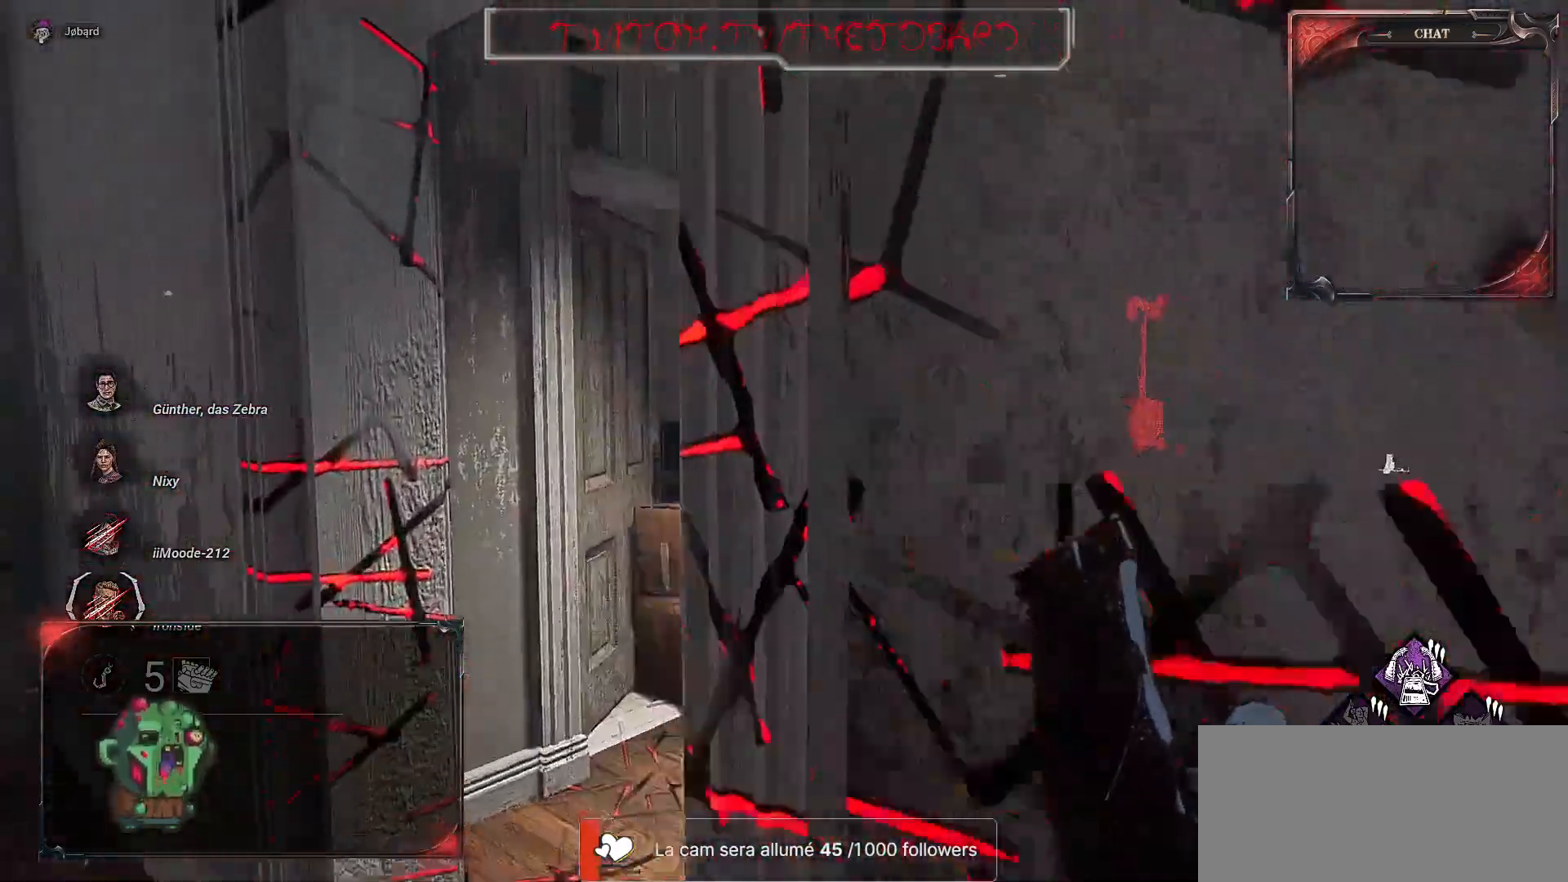
{"keys": ["z"], "mouse": [], "events": [[117, "q", "up"]]}
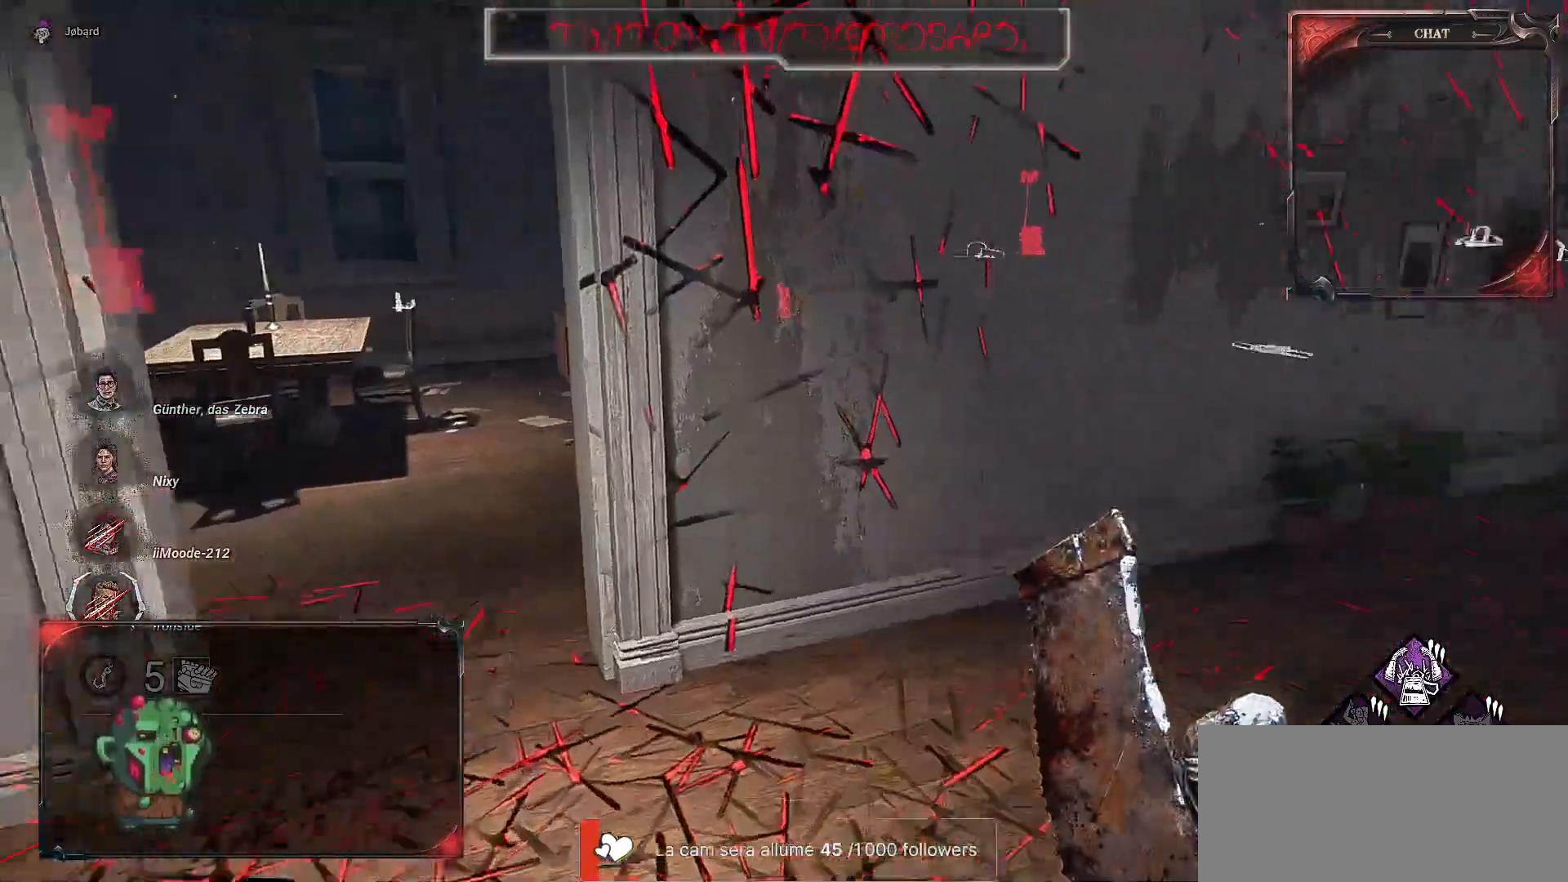
{"keys": ["z"], "mouse": [], "events": []}
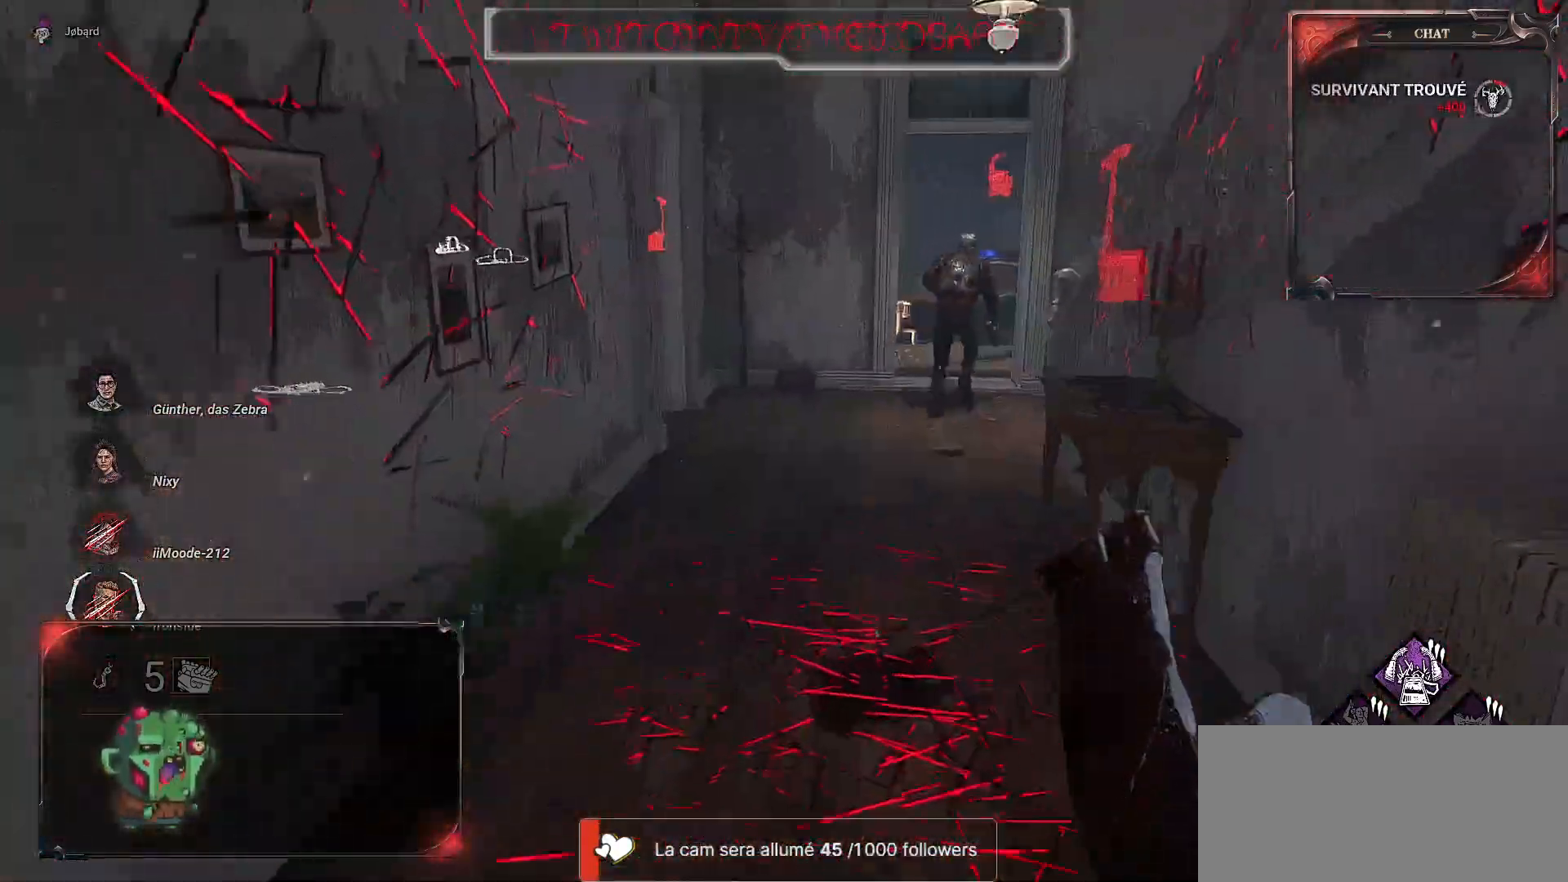
{"keys": ["z"], "mouse": [], "events": []}
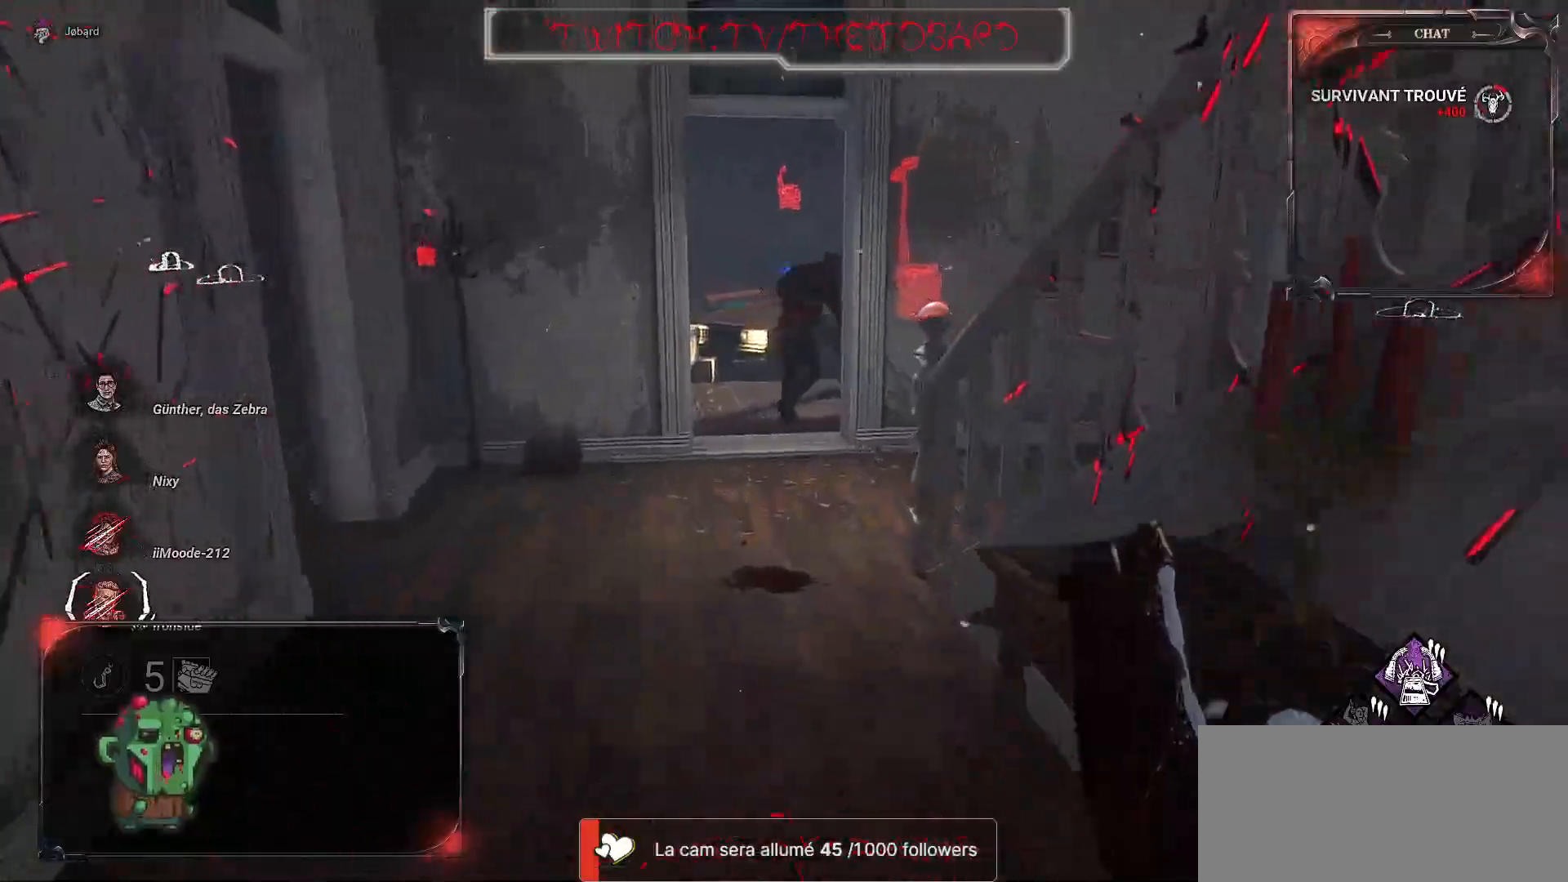
{"keys": ["z"], "mouse": [], "events": []}
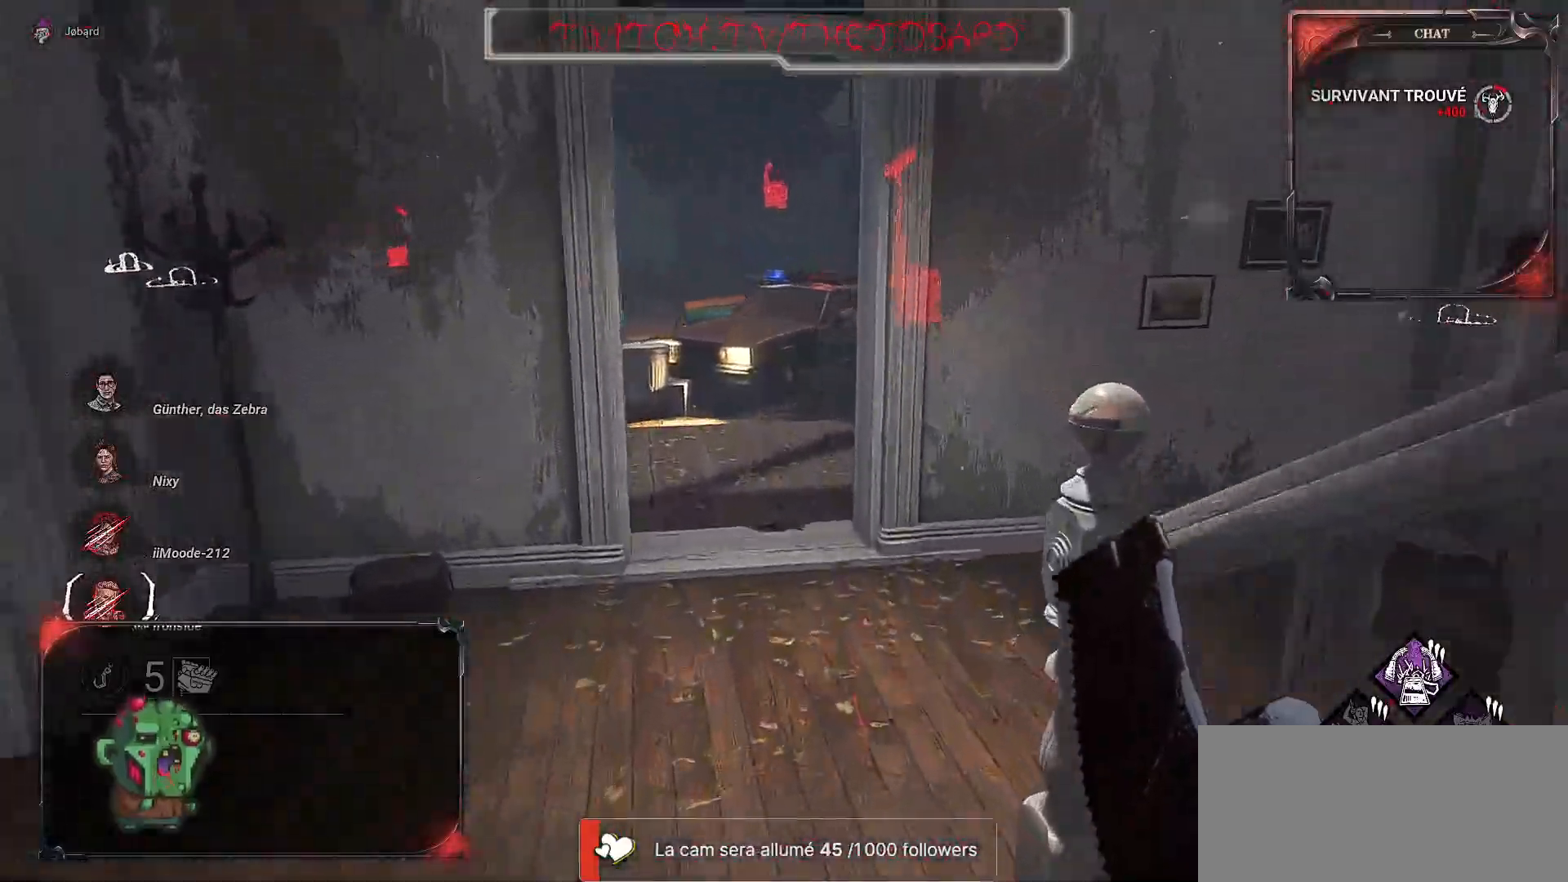
{"keys": ["z"], "mouse": [], "events": []}
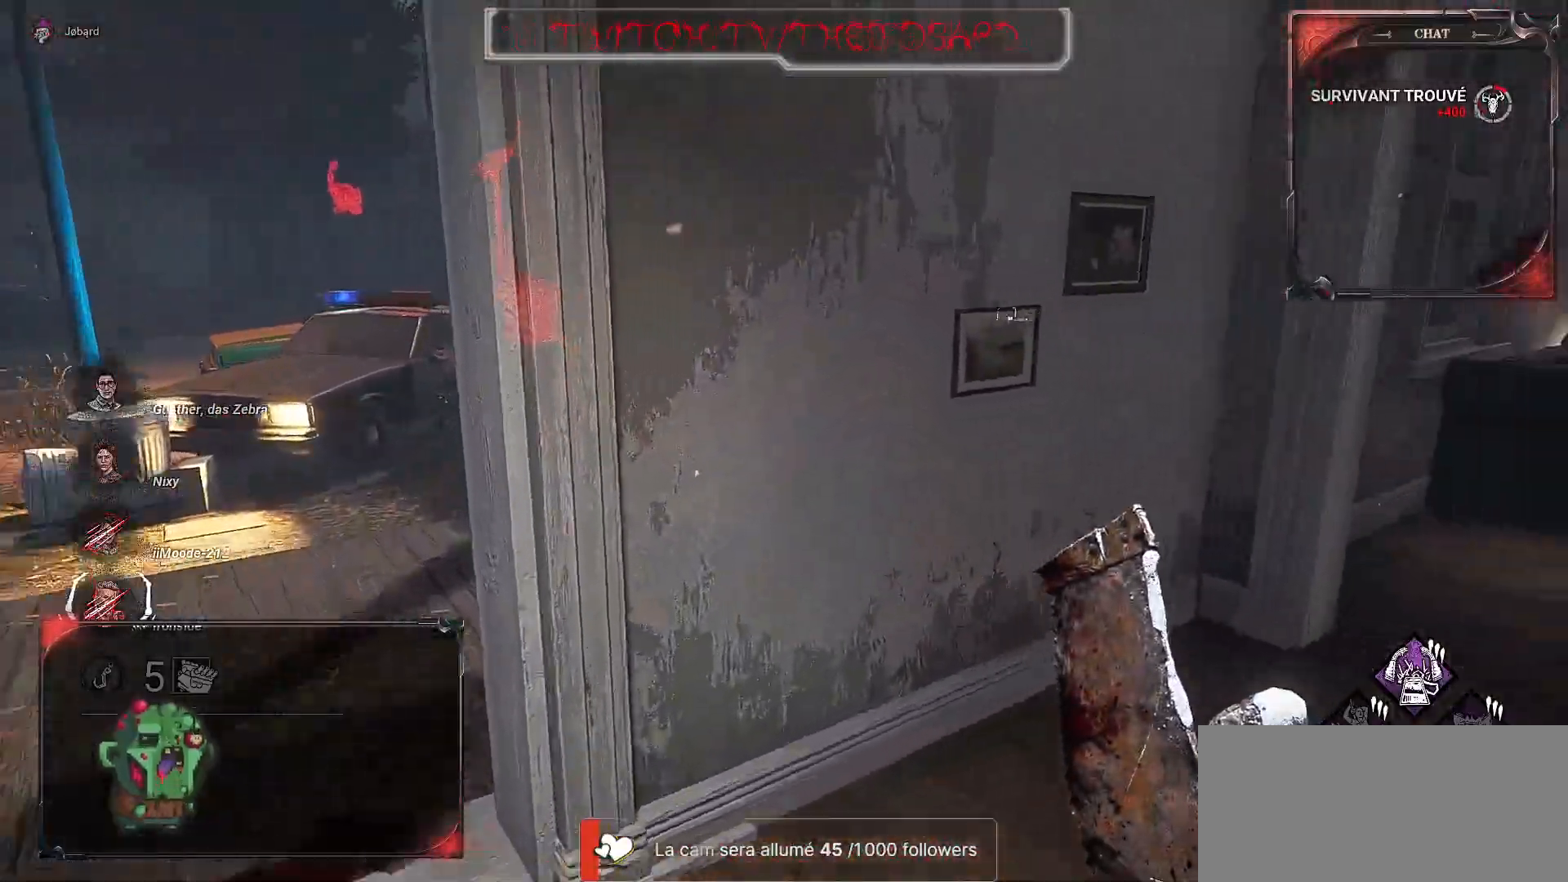
{"keys": ["q", "z"], "mouse": [], "events": [[17, "q", "down"]]}
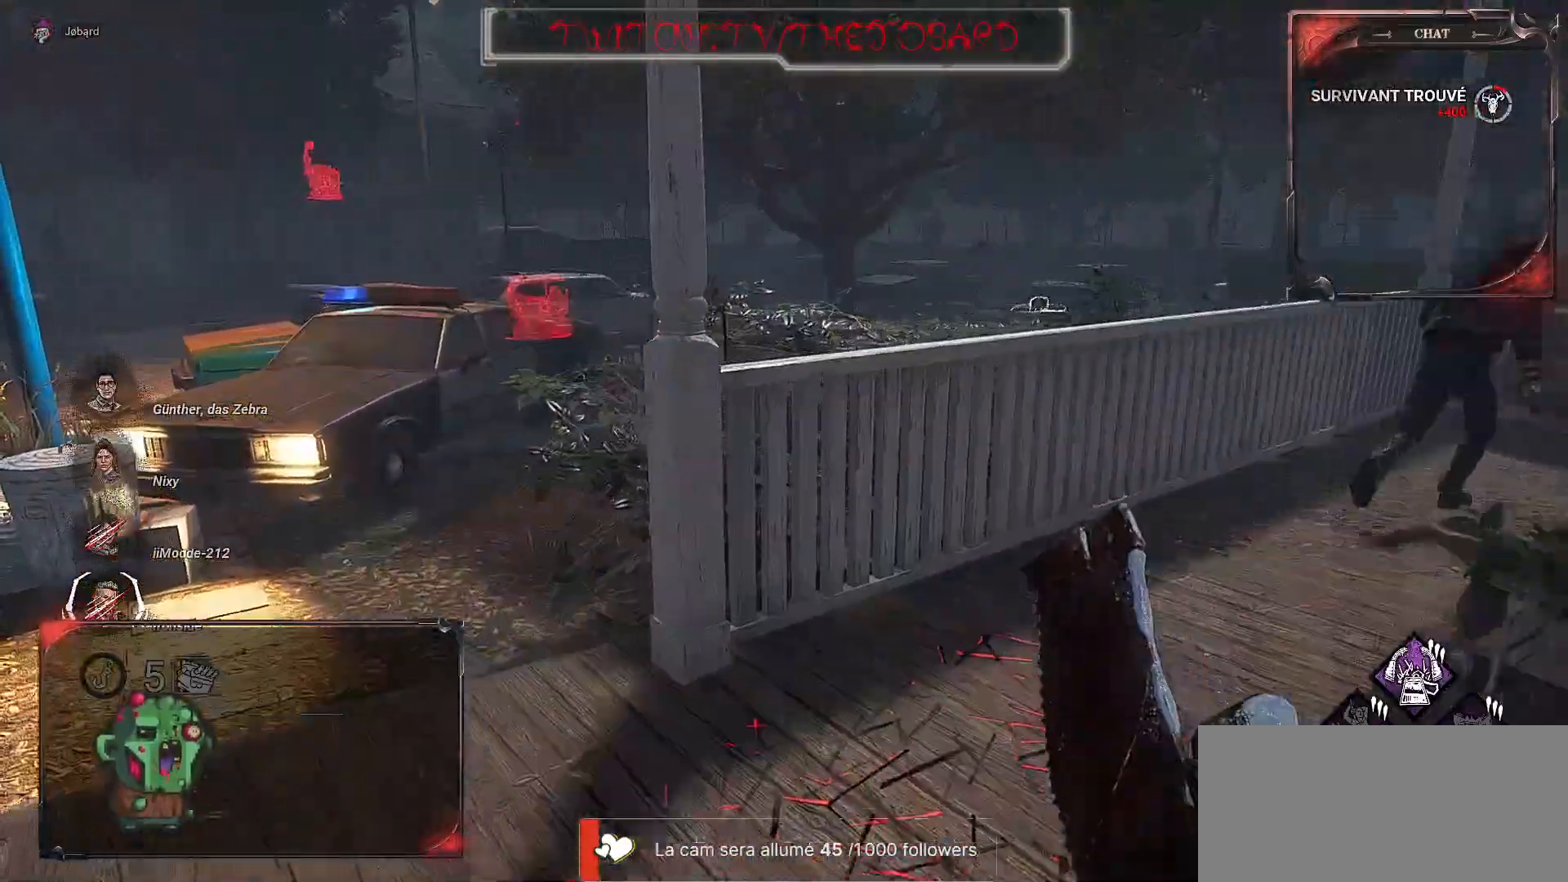
{"keys": ["z"], "mouse": [], "events": [[167, "q", "up"], [317, "q", "down"], [450, "q", "up"]]}
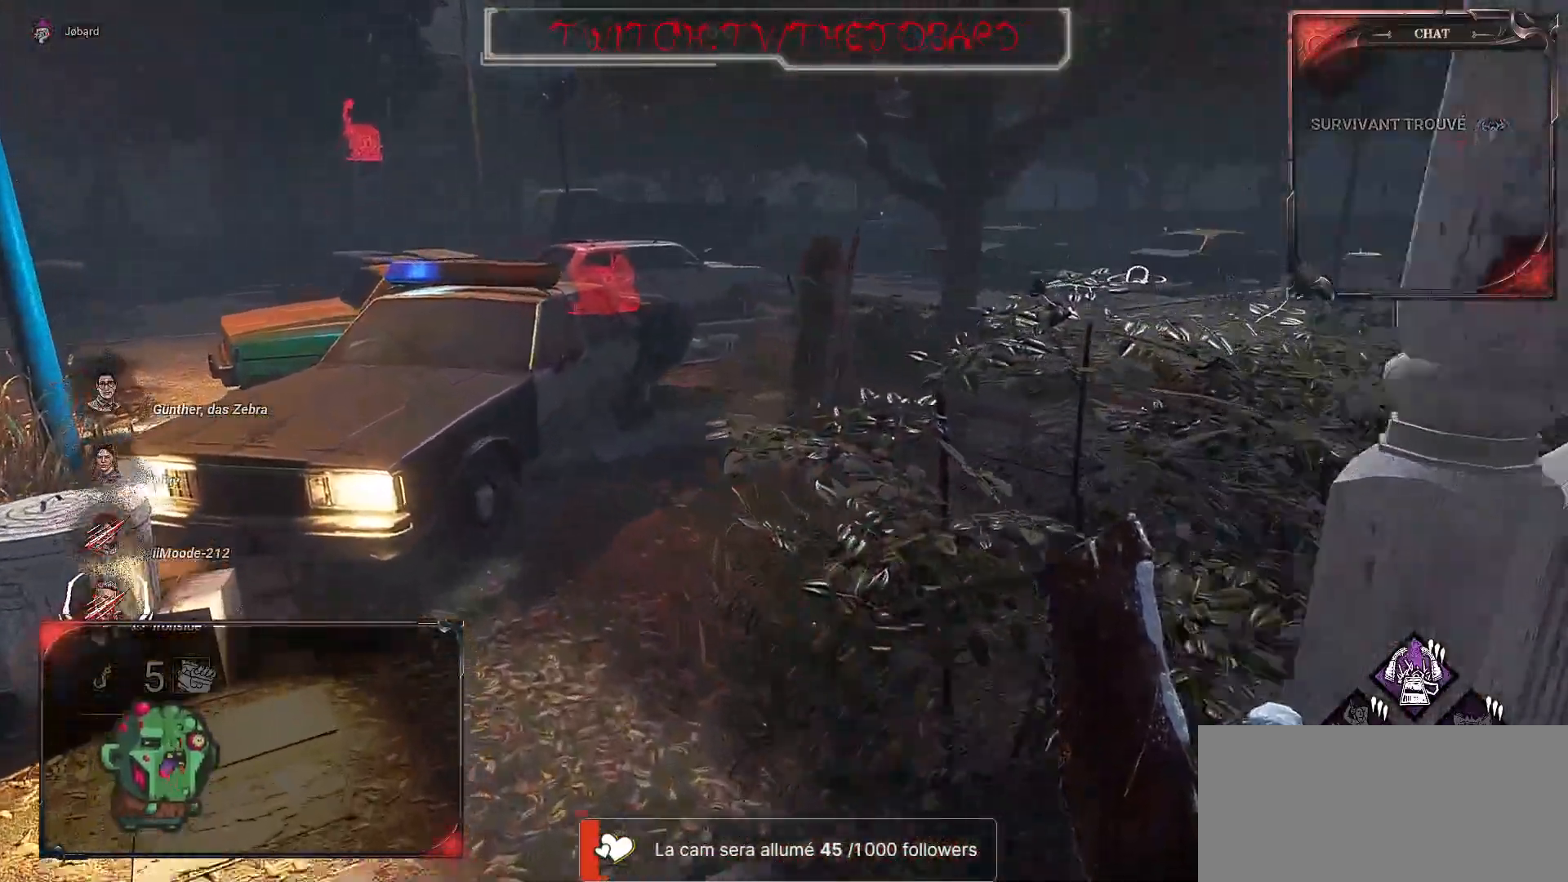
{"keys": ["z"], "mouse": [], "events": []}
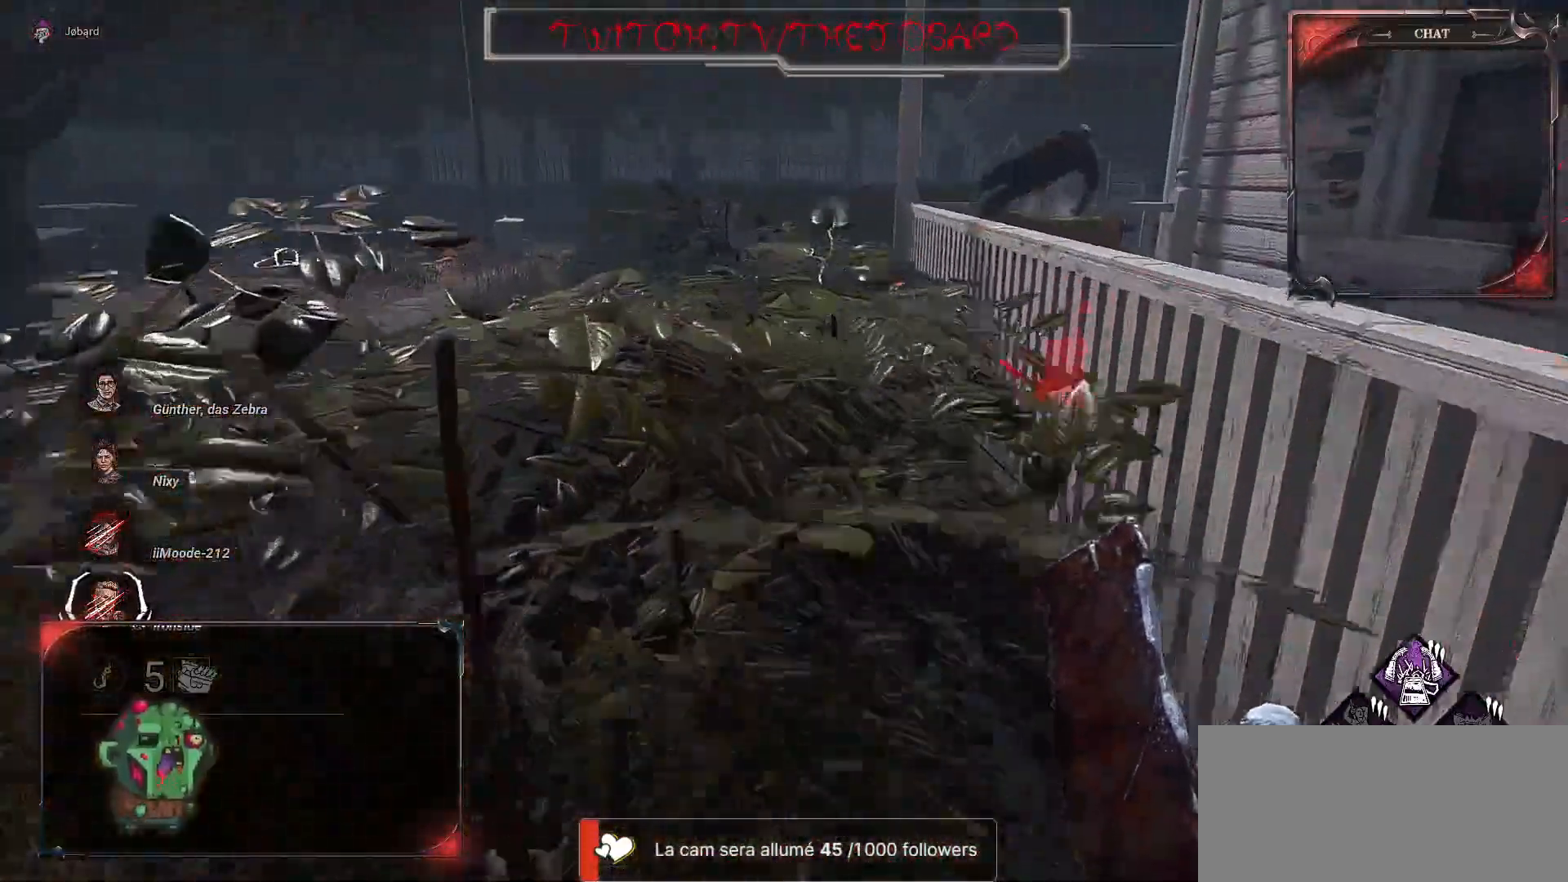
{"keys": ["z"], "mouse": [], "events": []}
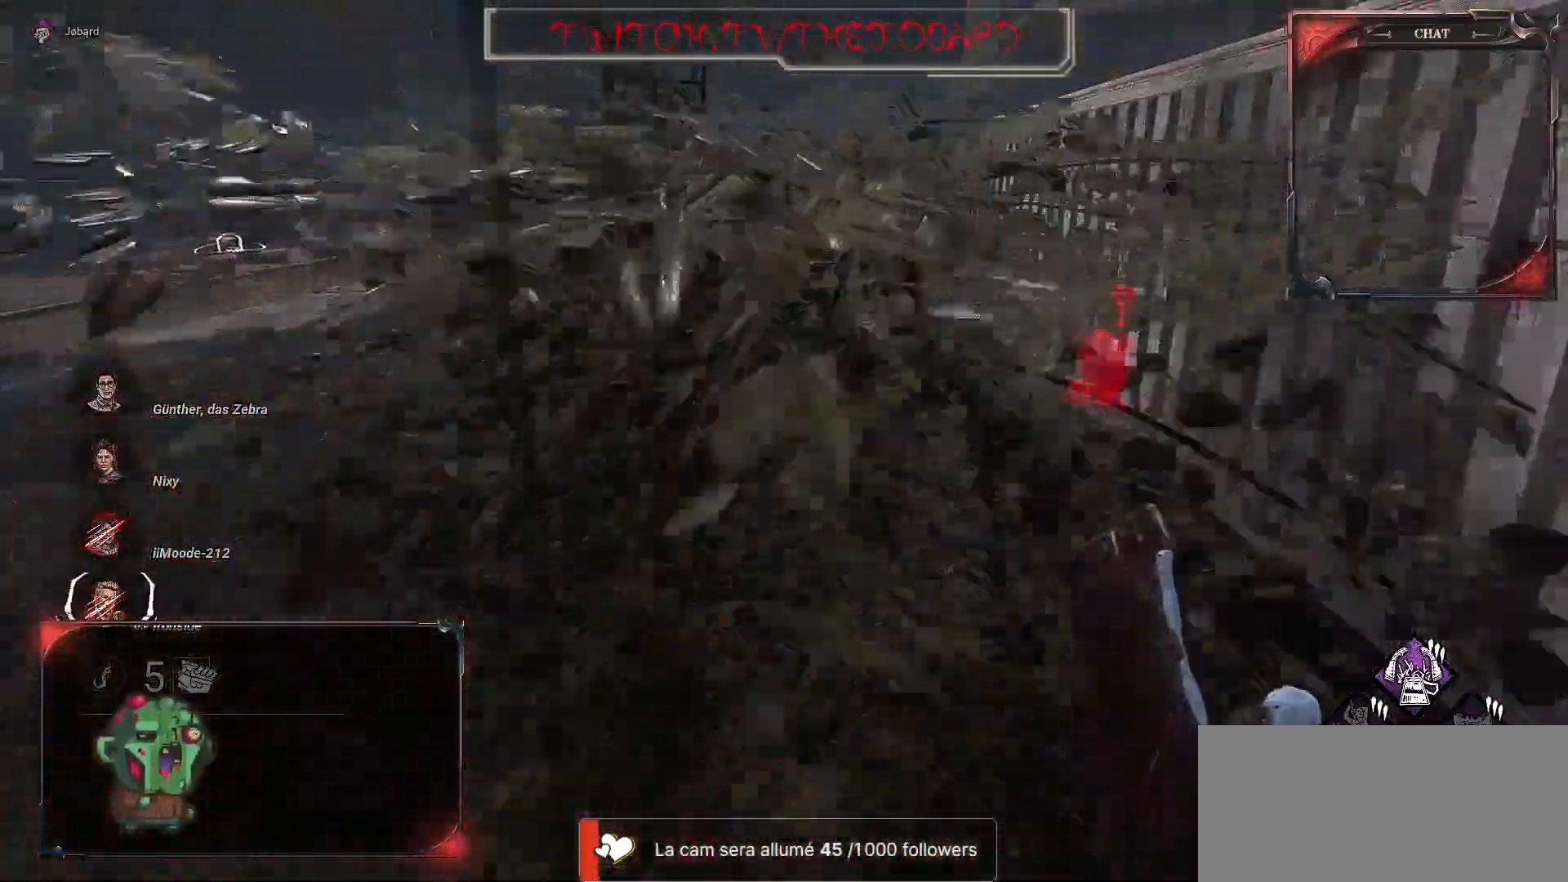
{"keys": ["z"], "mouse": [], "events": []}
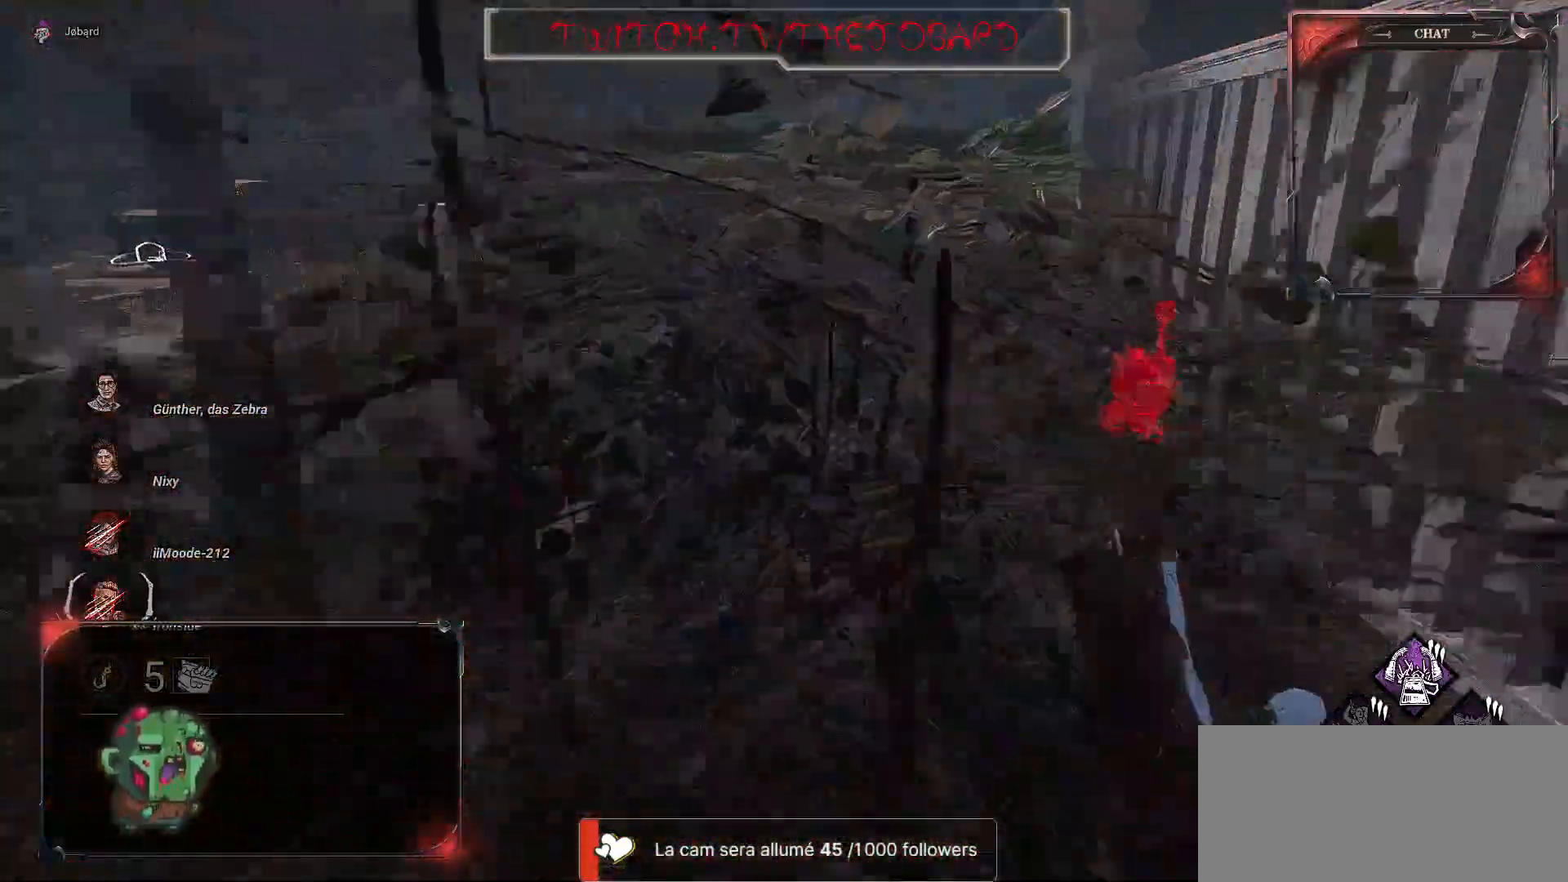
{"keys": ["z"], "mouse": [], "events": []}
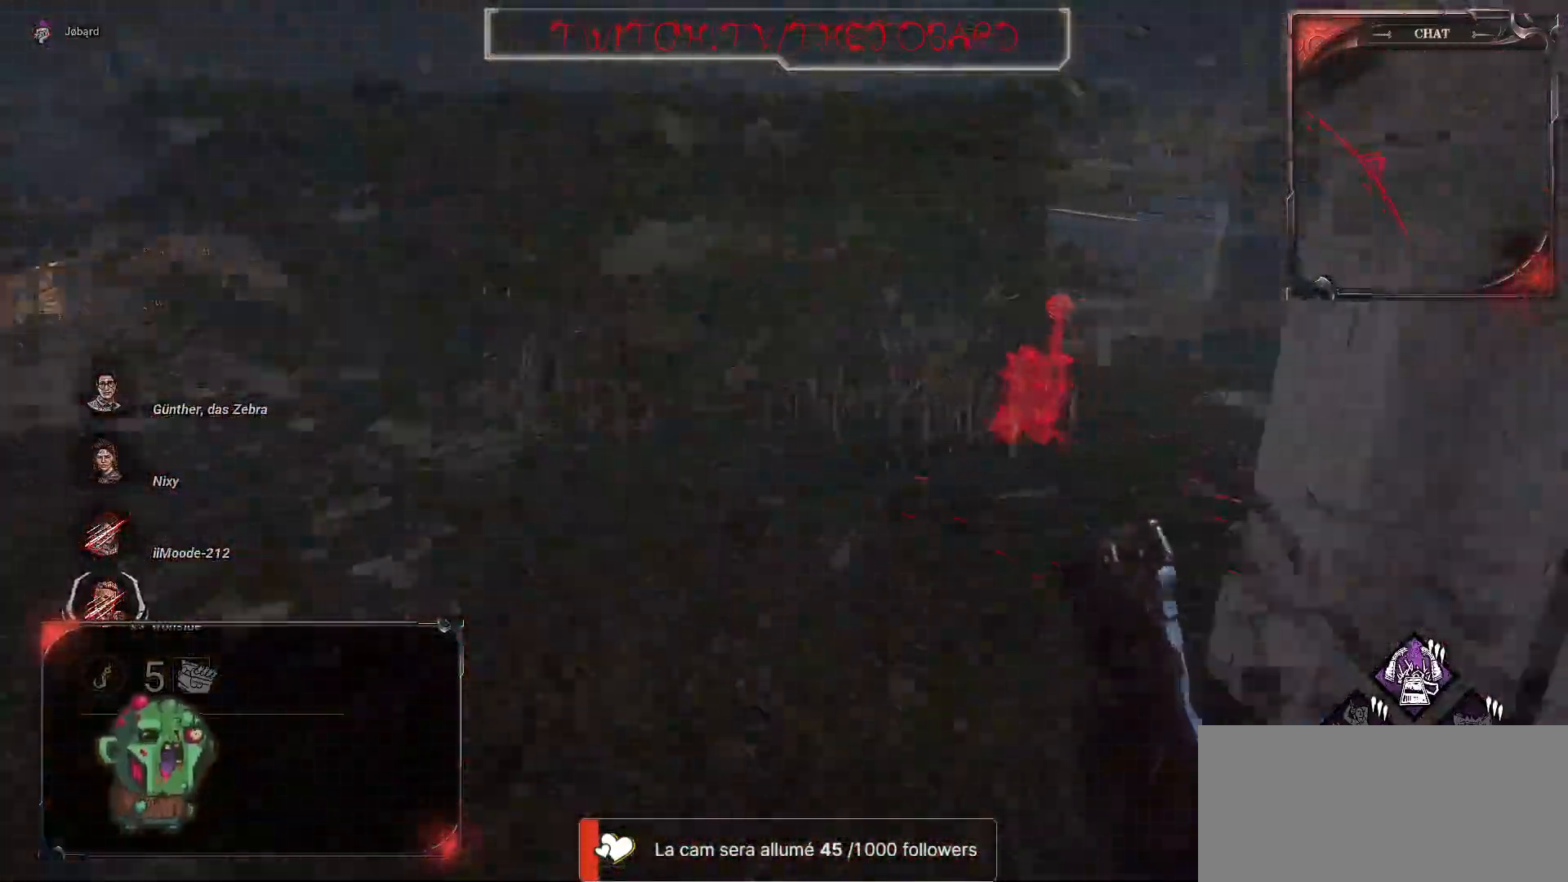
{"keys": ["z"], "mouse": [], "events": []}
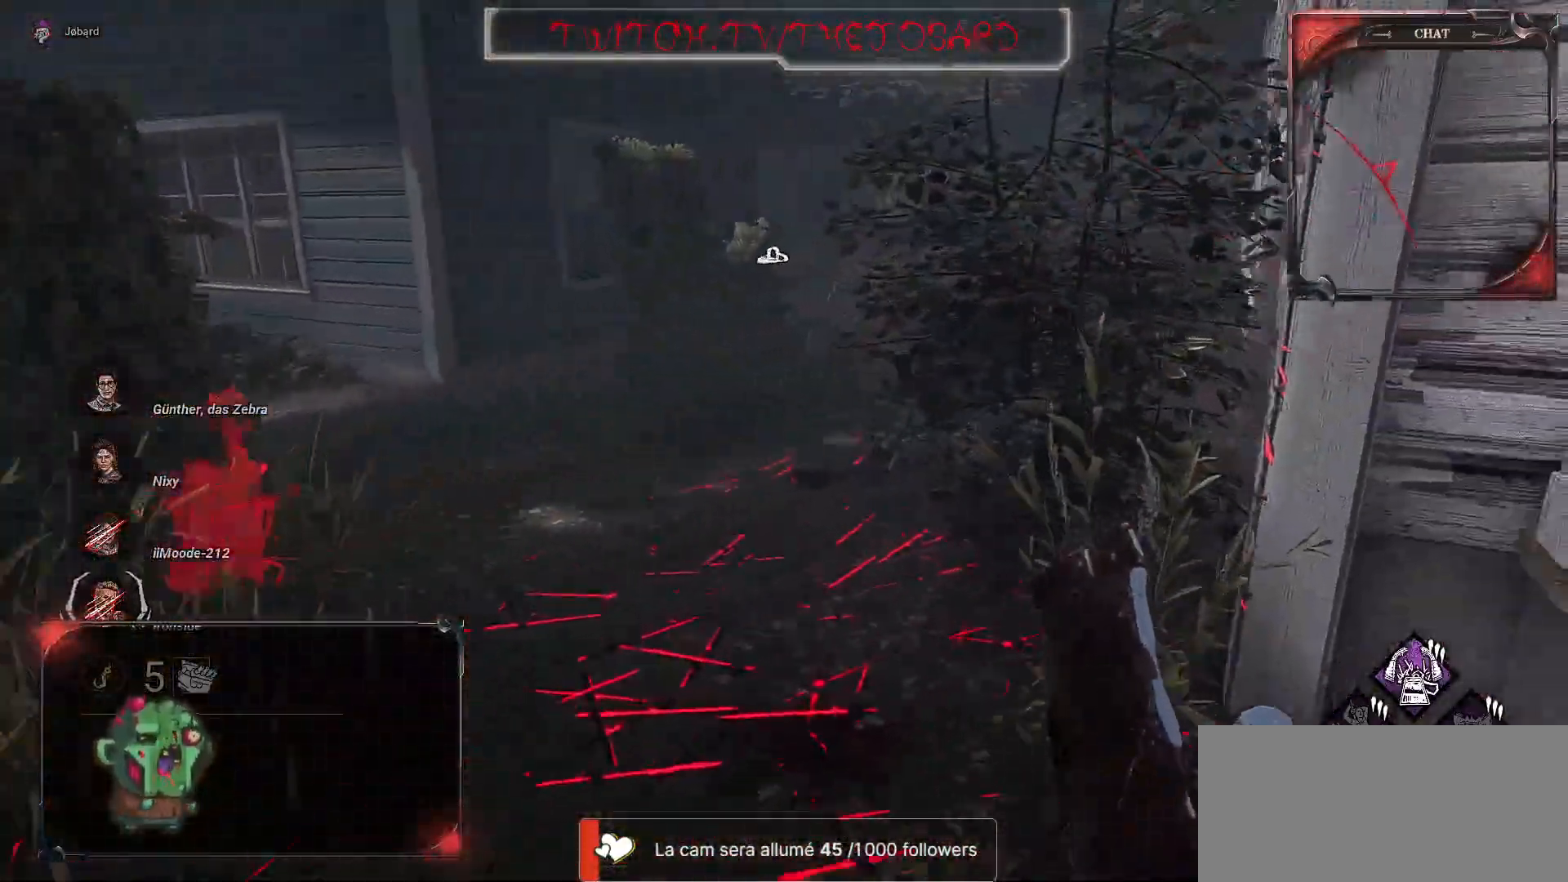
{"keys": ["z"], "mouse": [], "events": []}
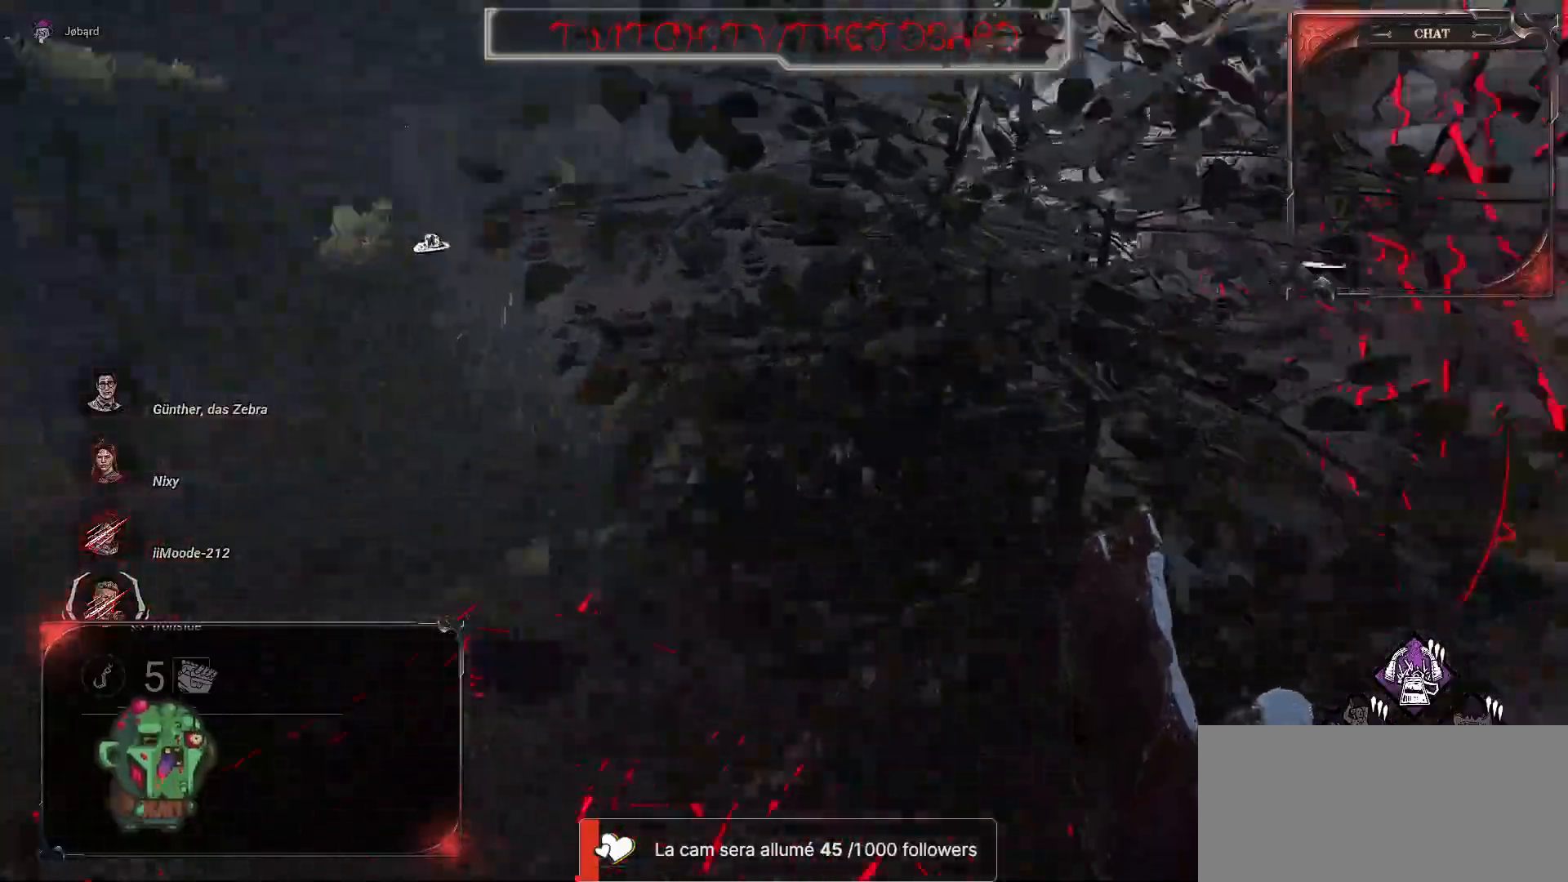
{"keys": ["z"], "mouse": [], "events": [[117, "q", "down"], [334, "q", "up"]]}
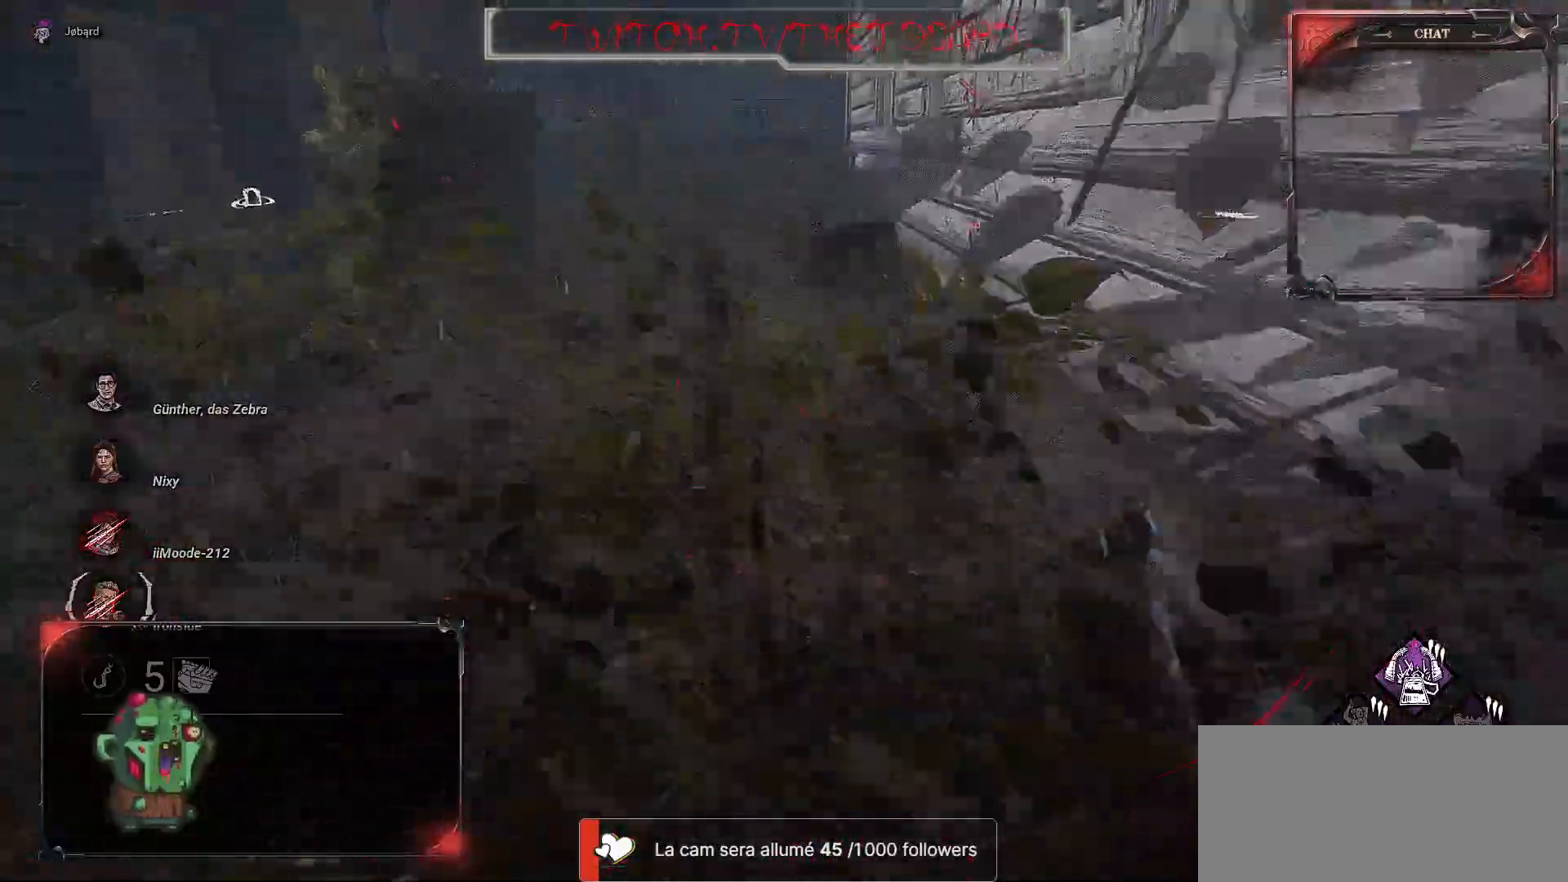
{"keys": ["z"], "mouse": [], "events": []}
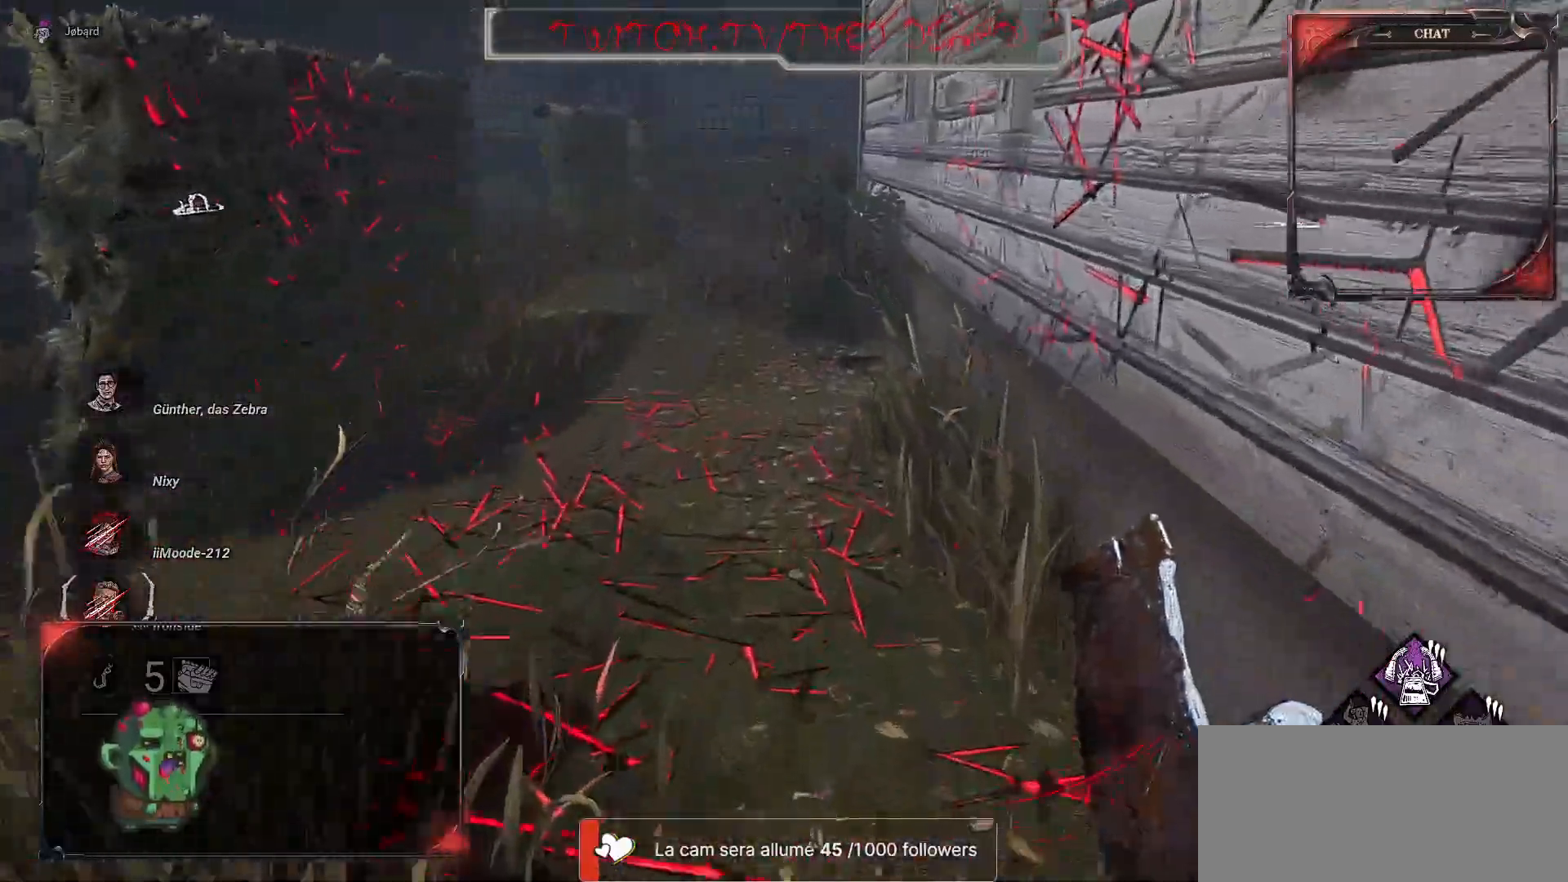
{"keys": ["z"], "mouse": [], "events": []}
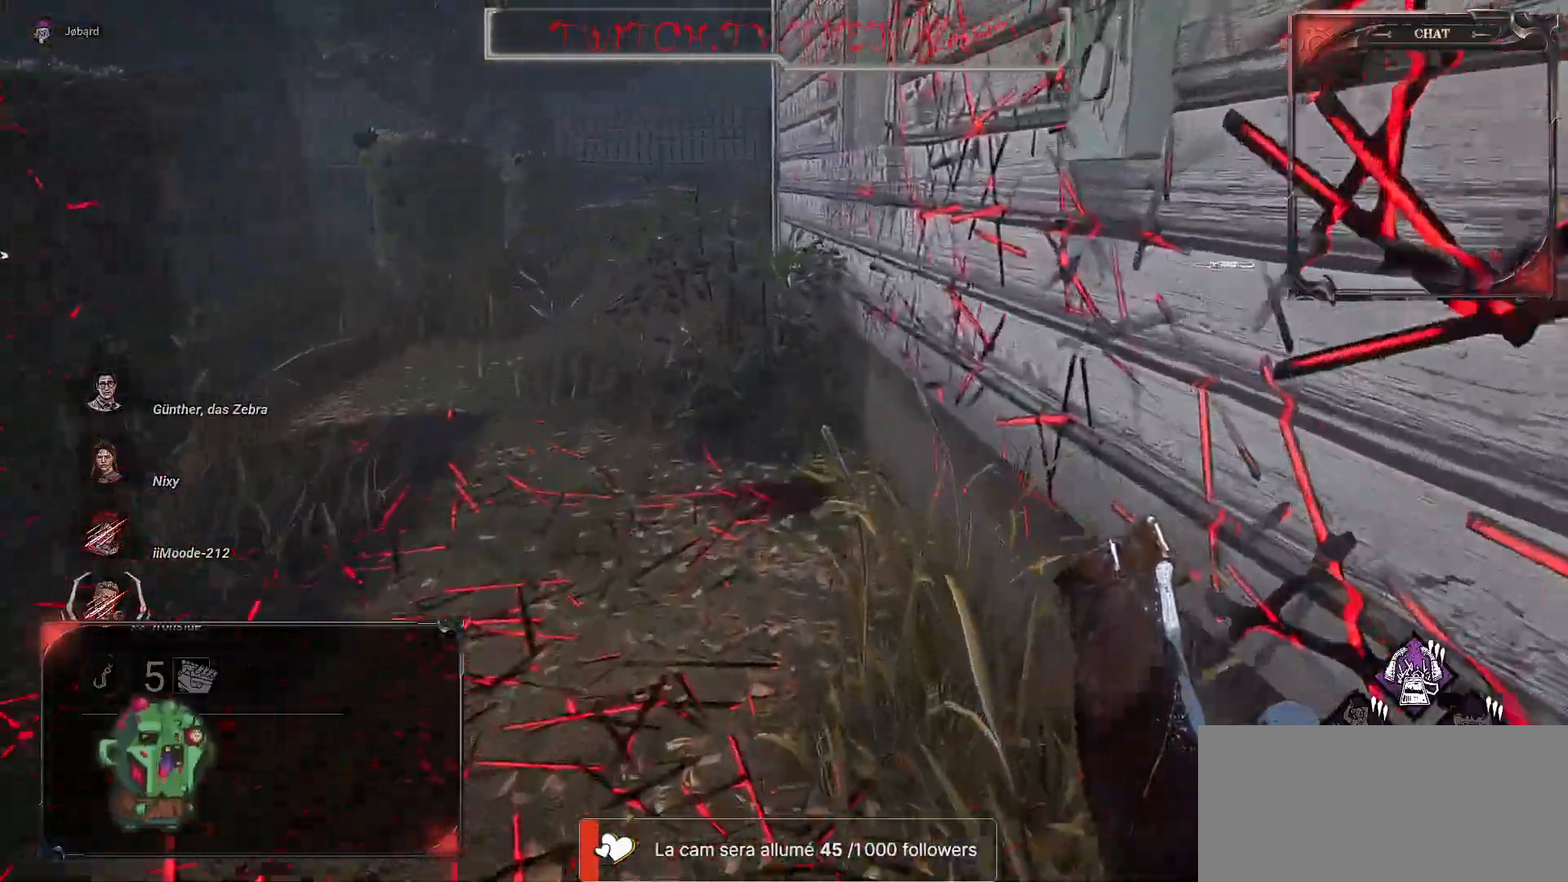
{"keys": ["z"], "mouse": [], "events": []}